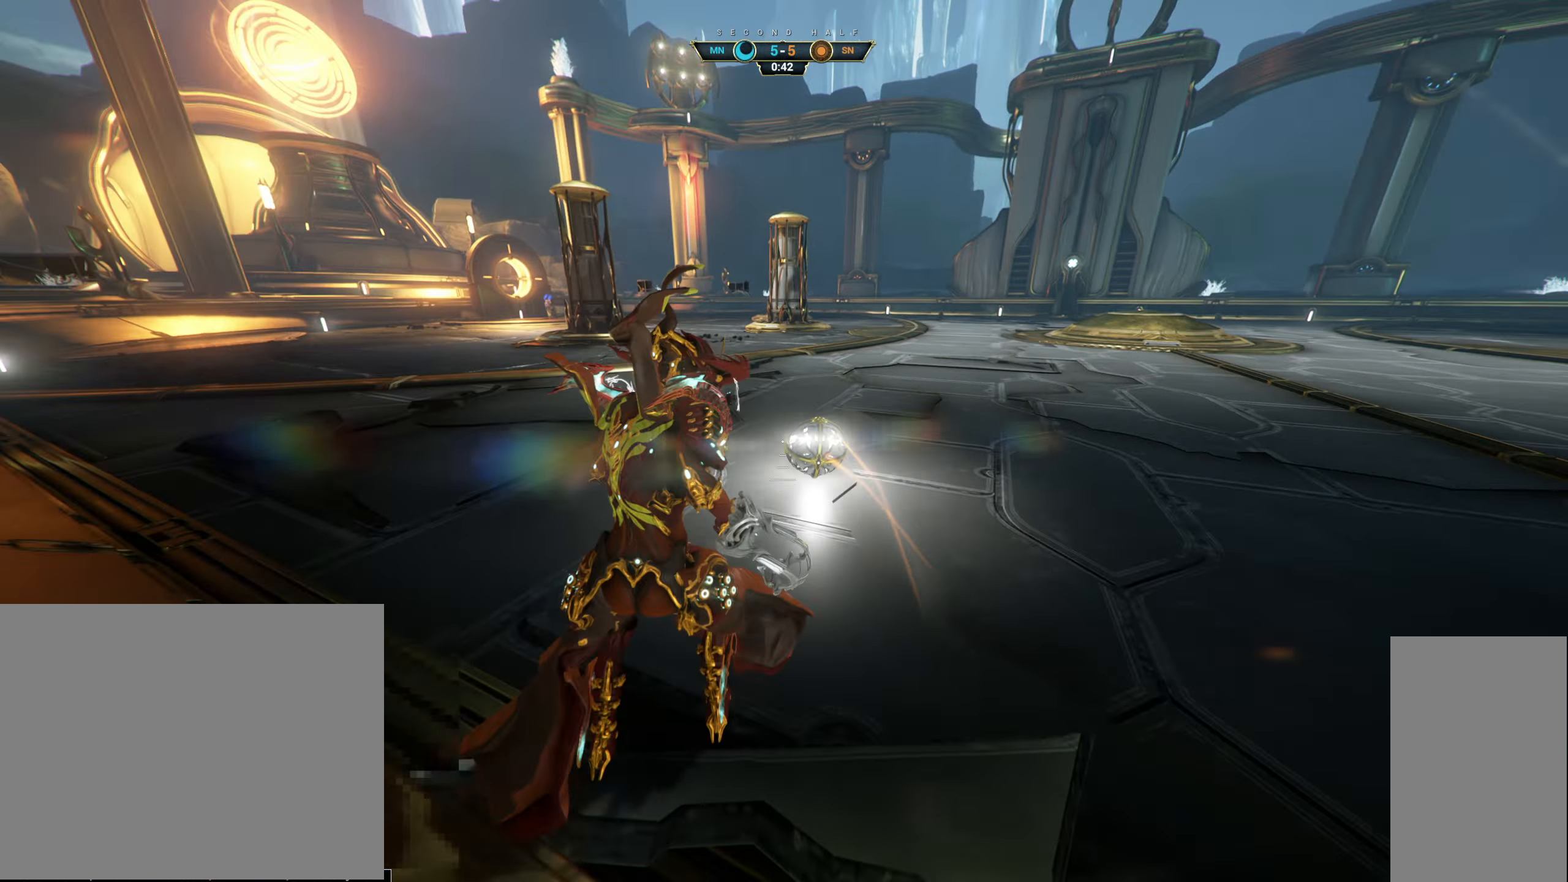
Gameplay with keyboard and mouse; each line is a JSON object with the keys and mouse buttons held at the frame after it. "events" lists presses ("down") and releases ("up") of "a", "ctrl", "d", "e", "q", "s", "shift", "space", "w", "mouse_left", "mouse_wheel", "mouse_right" and "mouse_mb5" between this image and that frame as [ms after this image, input, new state], when the widget could be followed in between. "mouse_left", "mouse_wheel", "mouse_right", "mouse_mb5" = the "left", "wheel", "right", "mb5" buttons of the "mouse" list. No other keys are recorded. "wheel" means that the mouse wheel is clicked or scrolled. Not read: mouse_mb4 mouse_move.
{"keys": ["w"], "mouse": [], "events": [[17, "space", "down"], [84, "mouse_right", "down"], [84, "space", "up"], [117, "ctrl", "up"], [234, "space", "down"], [267, "mouse_right", "up"], [284, "space", "up"]]}
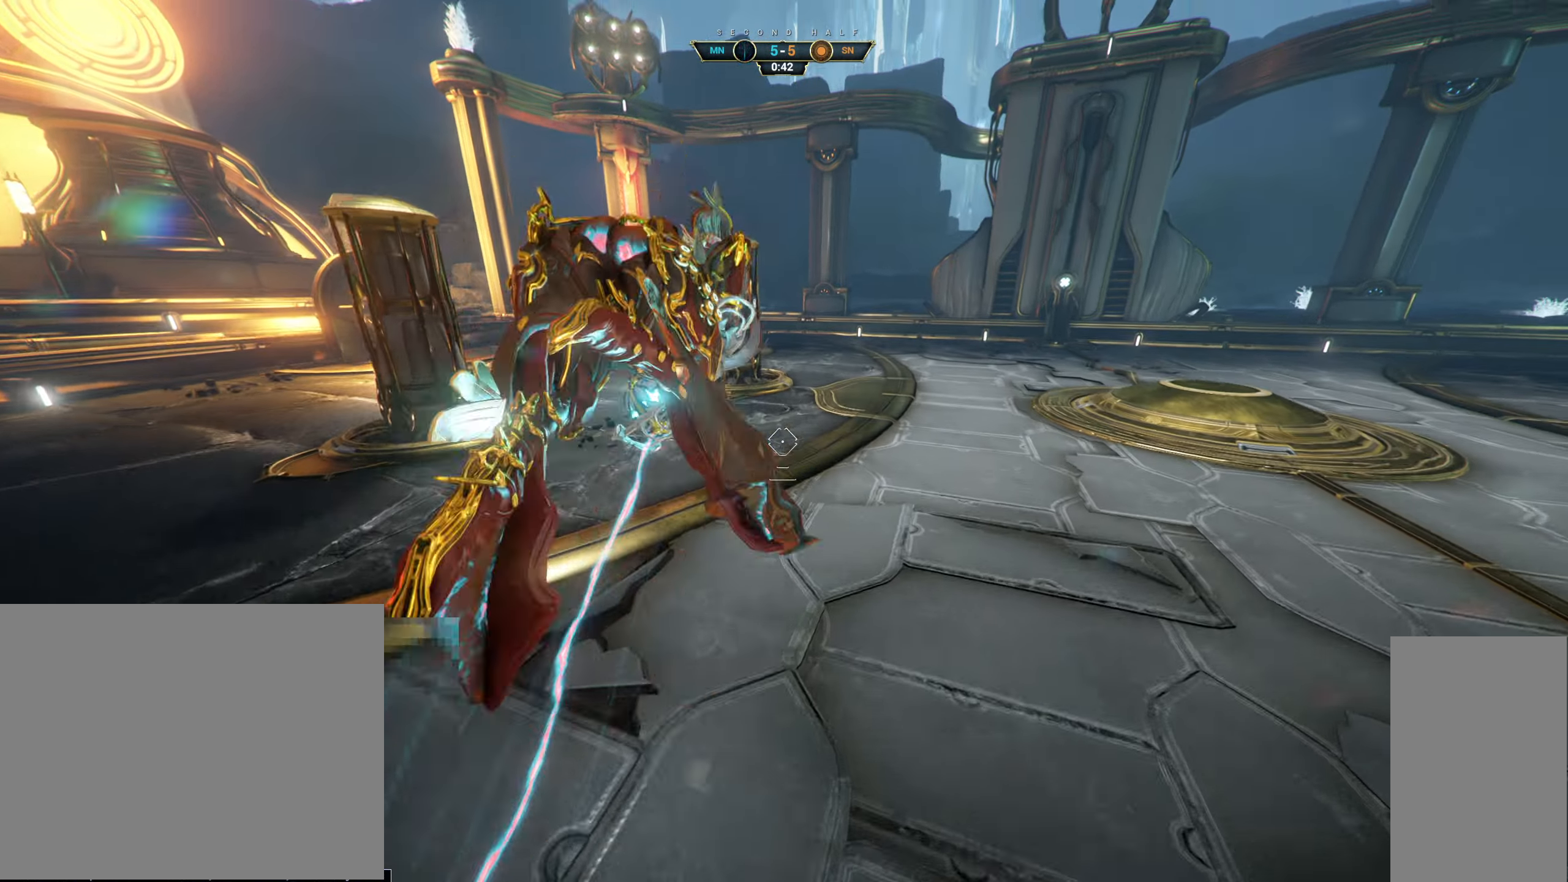
{"keys": [], "mouse": [], "events": [[234, "w", "up"]]}
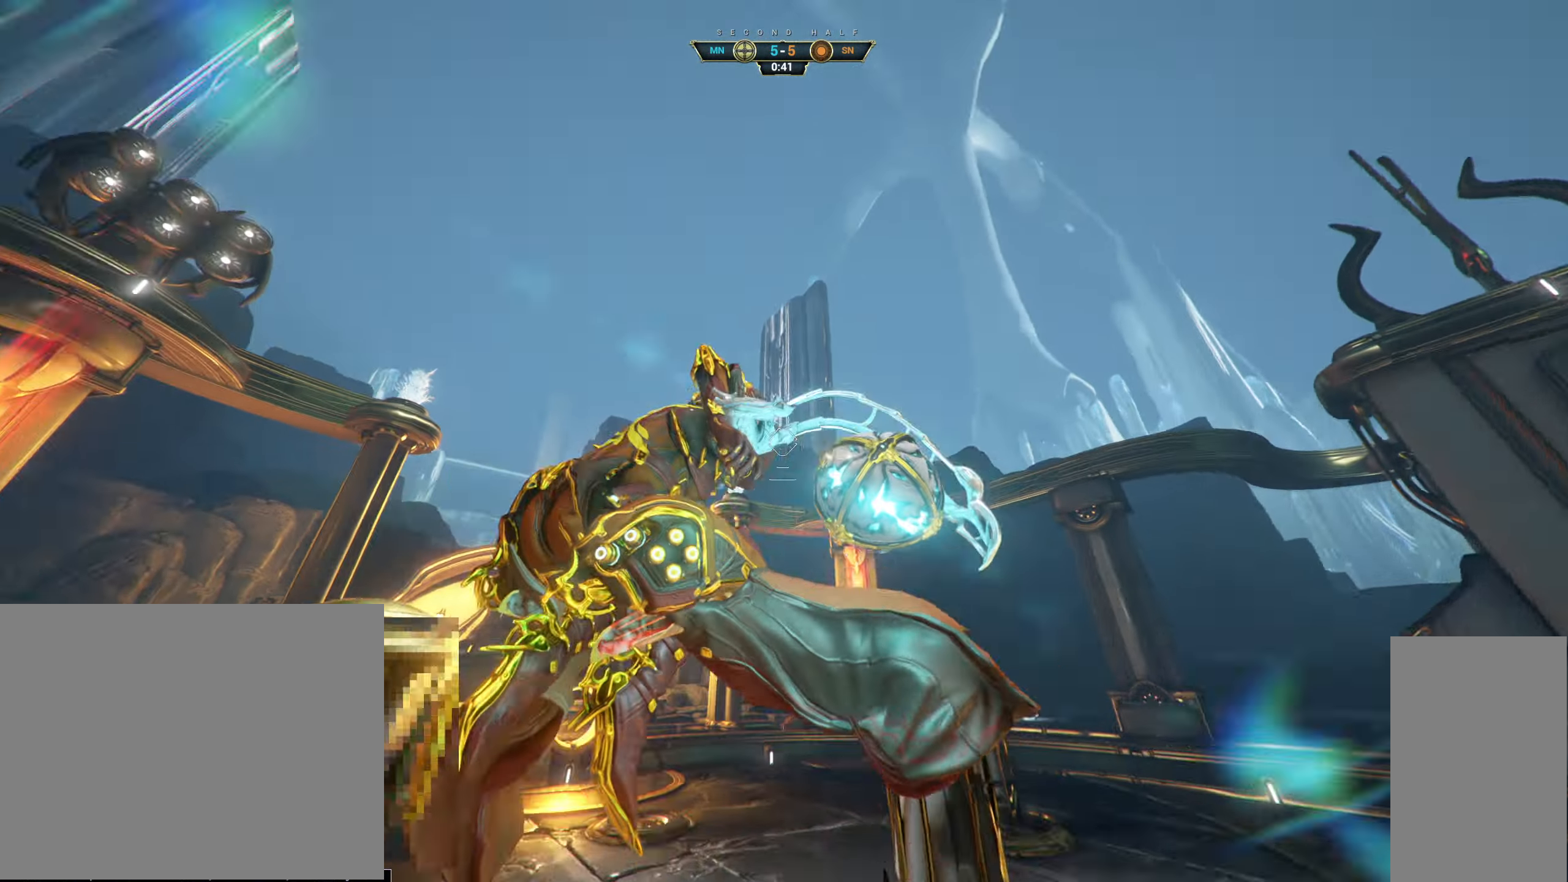
{"keys": ["ctrl", "w"], "mouse": [], "events": [[17, "mouse_left", "down"], [167, "mouse_left", "up"], [300, "w", "down"], [500, "ctrl", "down"]]}
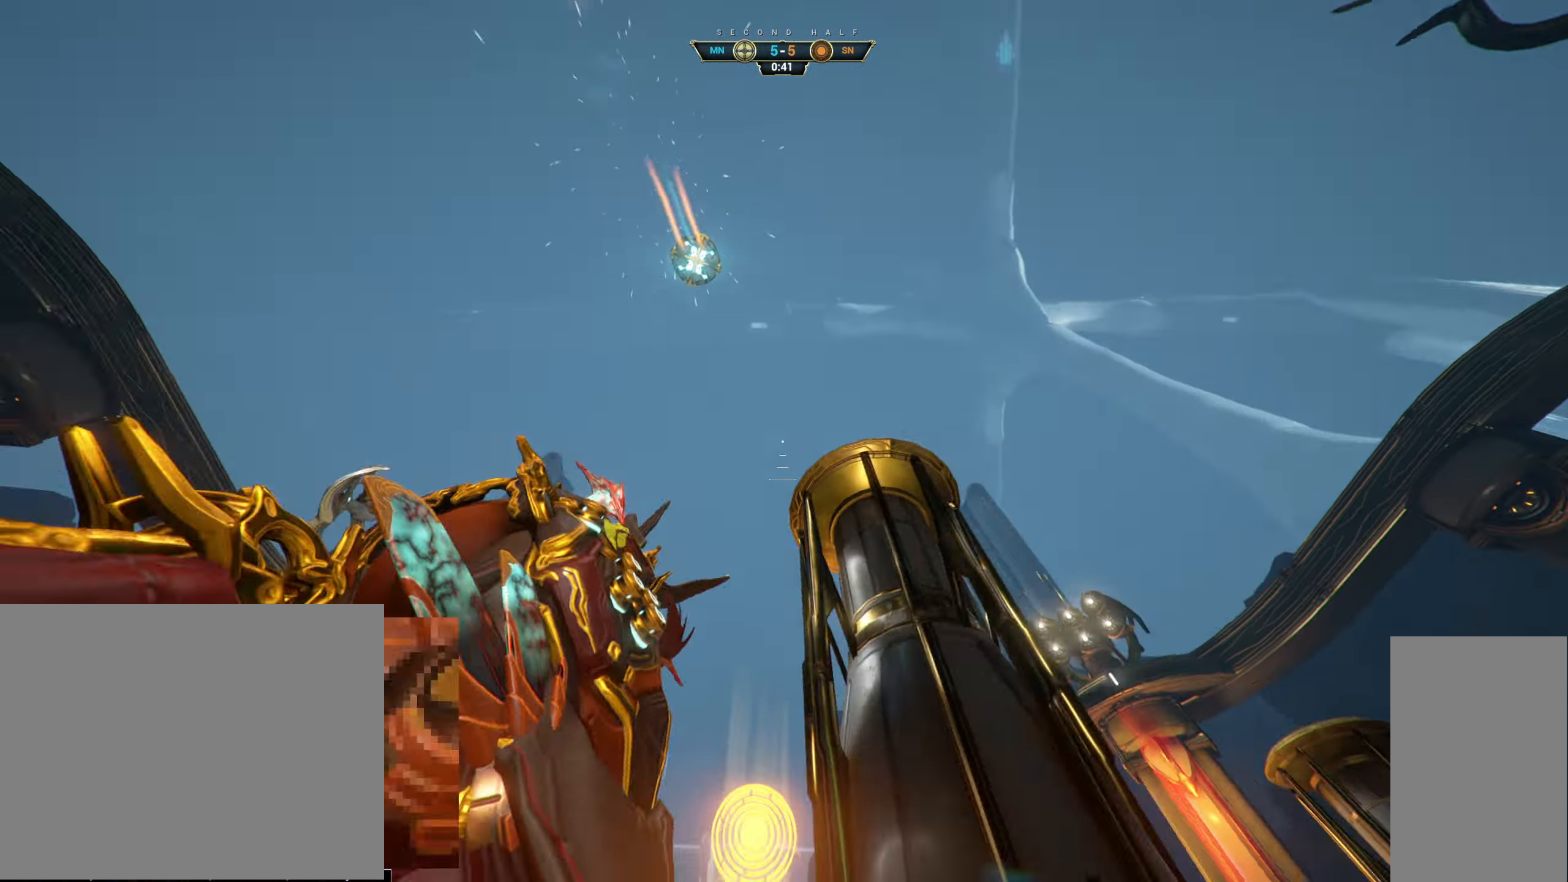
{"keys": ["a", "w"], "mouse": [], "events": [[117, "space", "down"], [167, "ctrl", "up"], [184, "space", "up"], [234, "a", "down"], [350, "space", "down"], [434, "space", "up"]]}
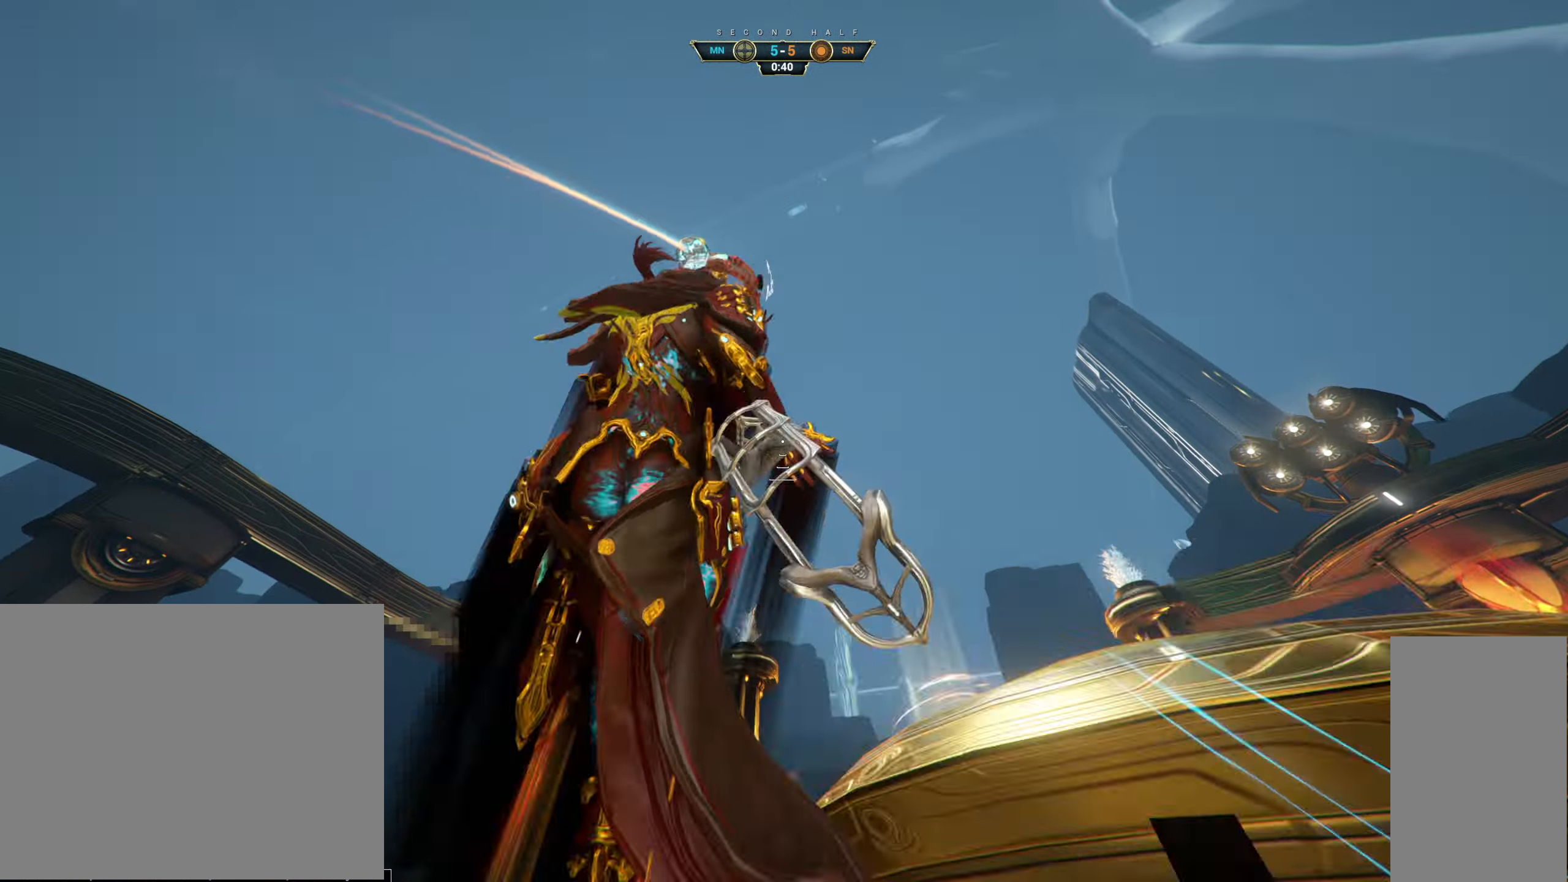
{"keys": [], "mouse": [], "events": [[167, "ctrl", "down"], [250, "space", "down"], [300, "ctrl", "up"], [317, "space", "up"], [400, "w", "up"], [434, "a", "up"]]}
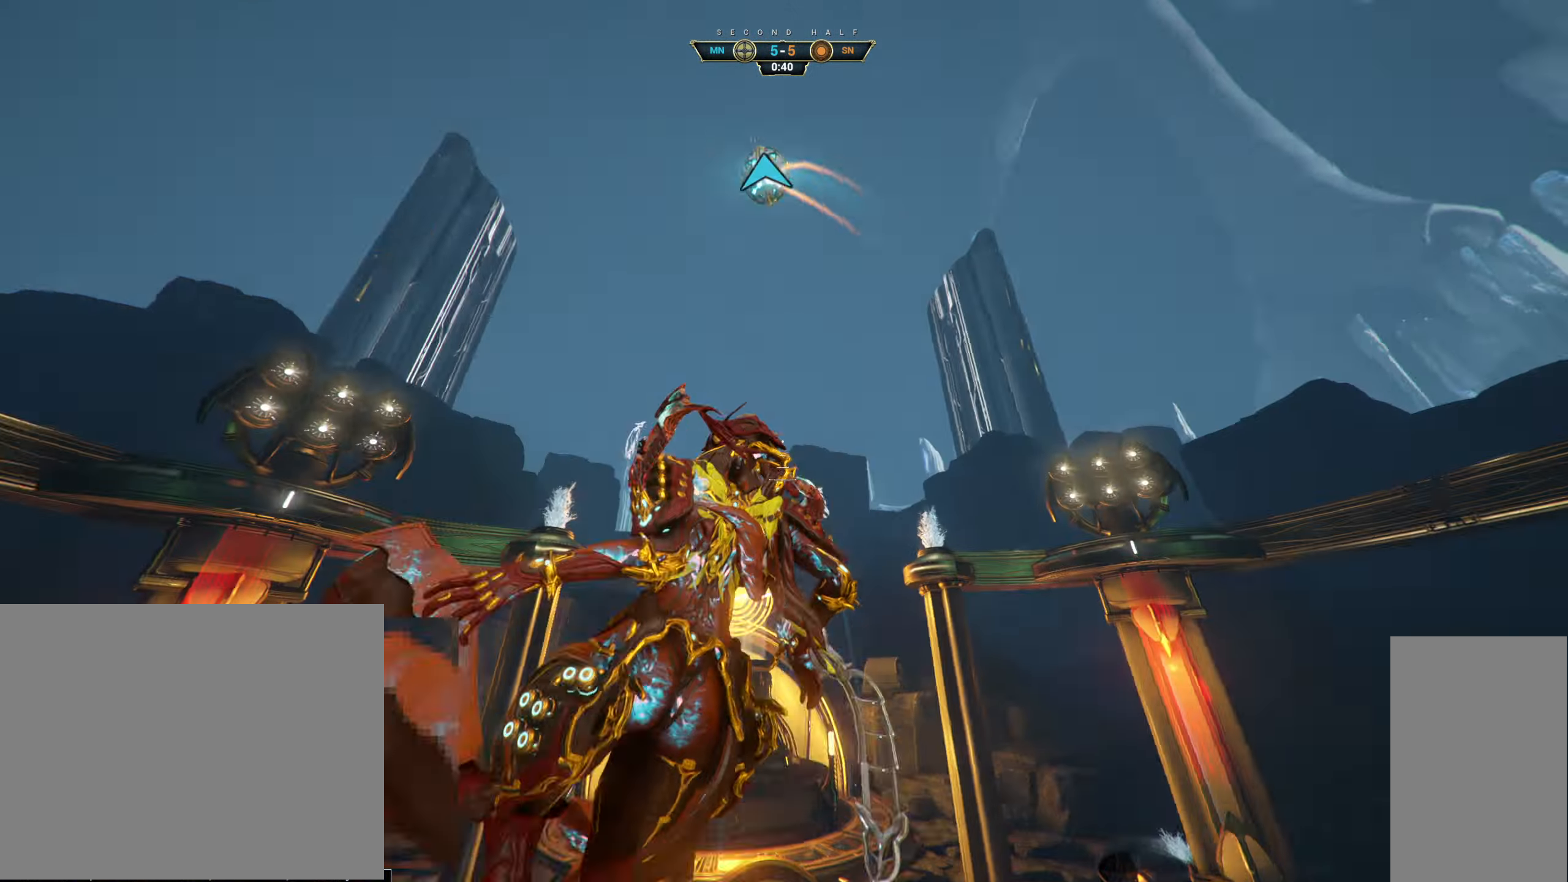
{"keys": ["a", "w"], "mouse": [], "events": [[200, "w", "down"], [217, "d", "down"], [300, "d", "up"], [317, "a", "down"]]}
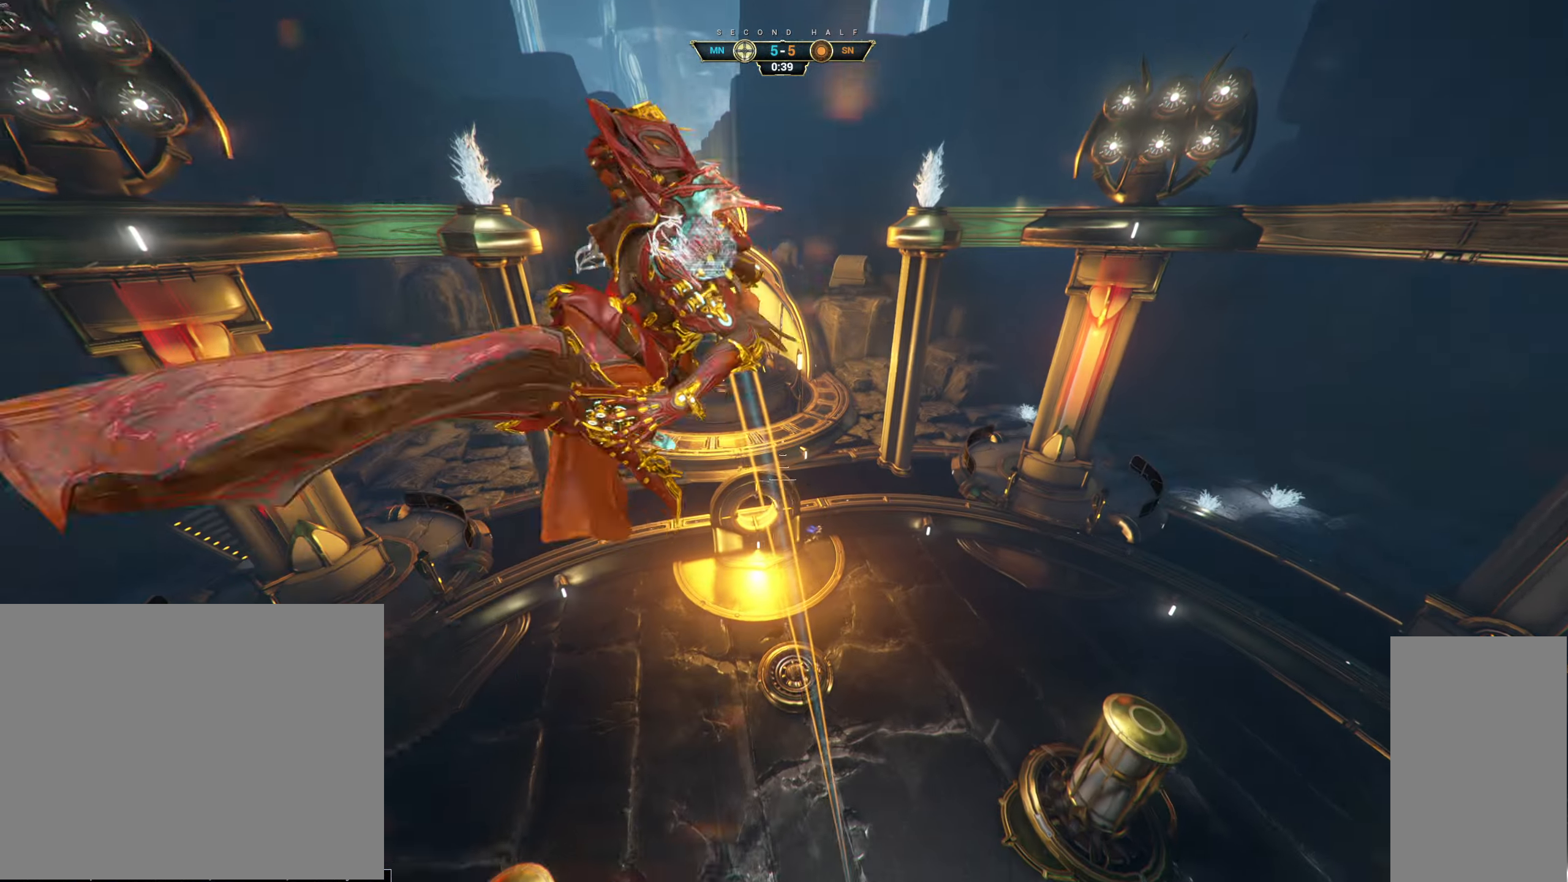
{"keys": ["e", "w"], "mouse": [], "events": [[50, "a", "up"], [184, "a", "down"], [250, "a", "up"], [500, "e", "down"]]}
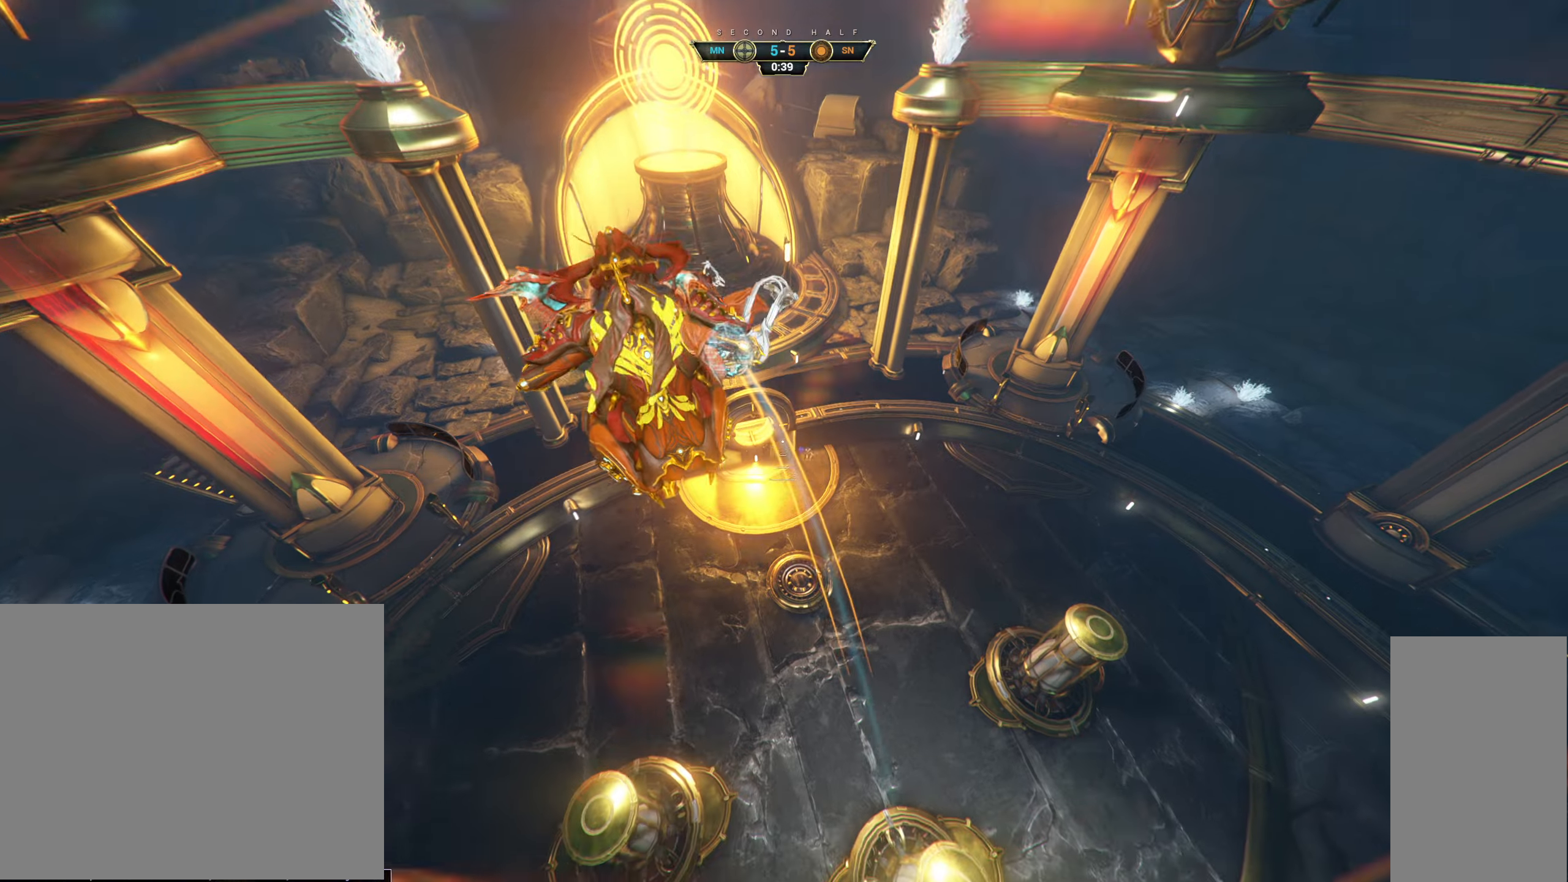
{"keys": ["d", "s"], "mouse": [], "events": [[83, "e", "up"], [250, "w", "up"], [366, "s", "down"], [383, "d", "down"]]}
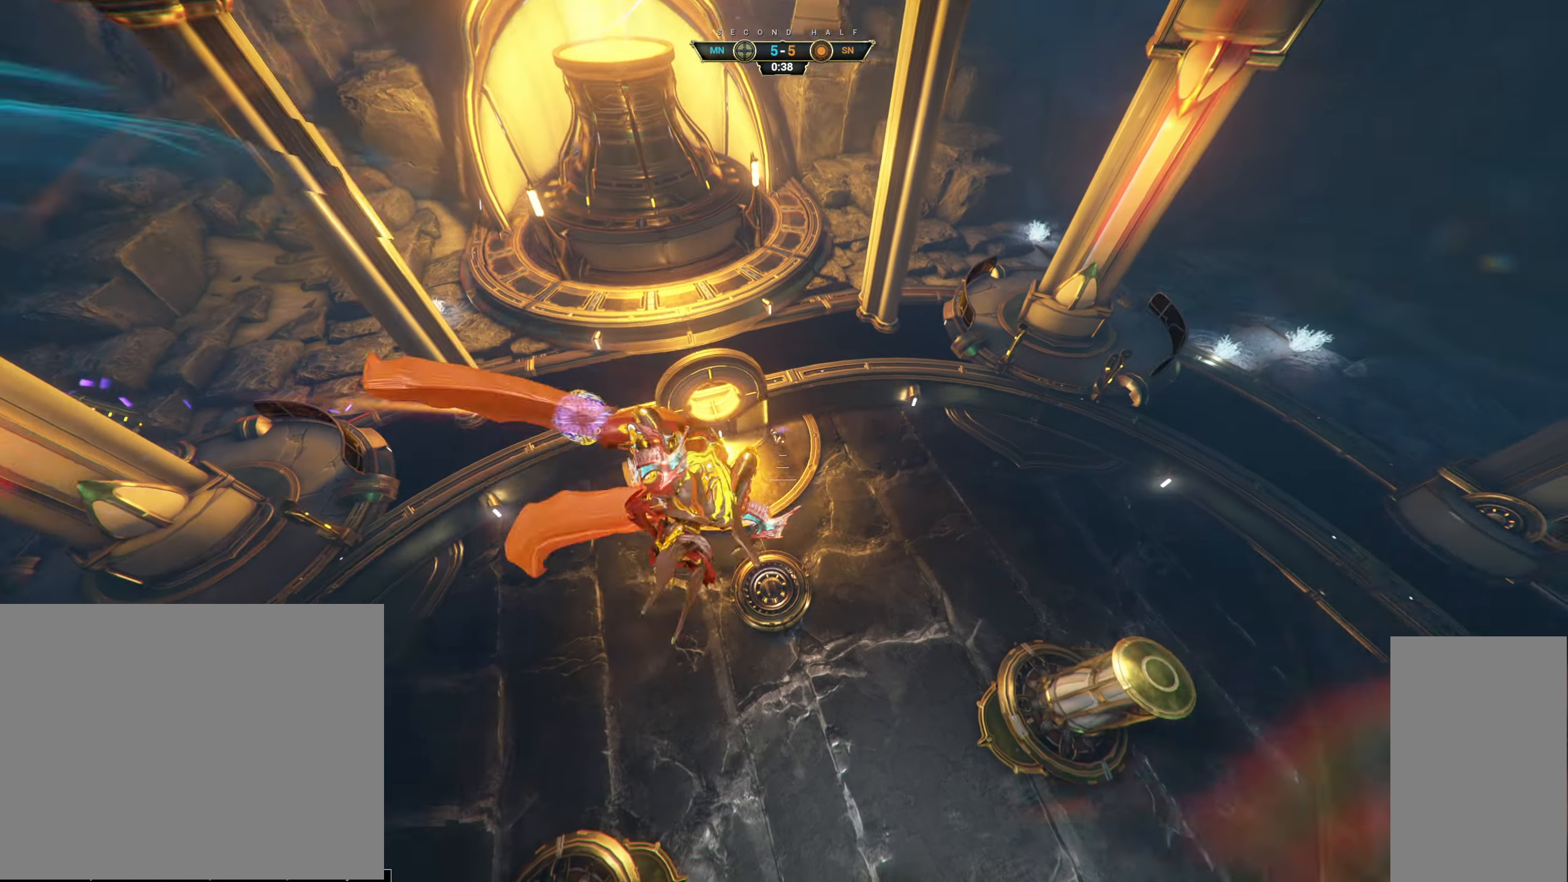
{"keys": ["d", "s"], "mouse": [], "events": []}
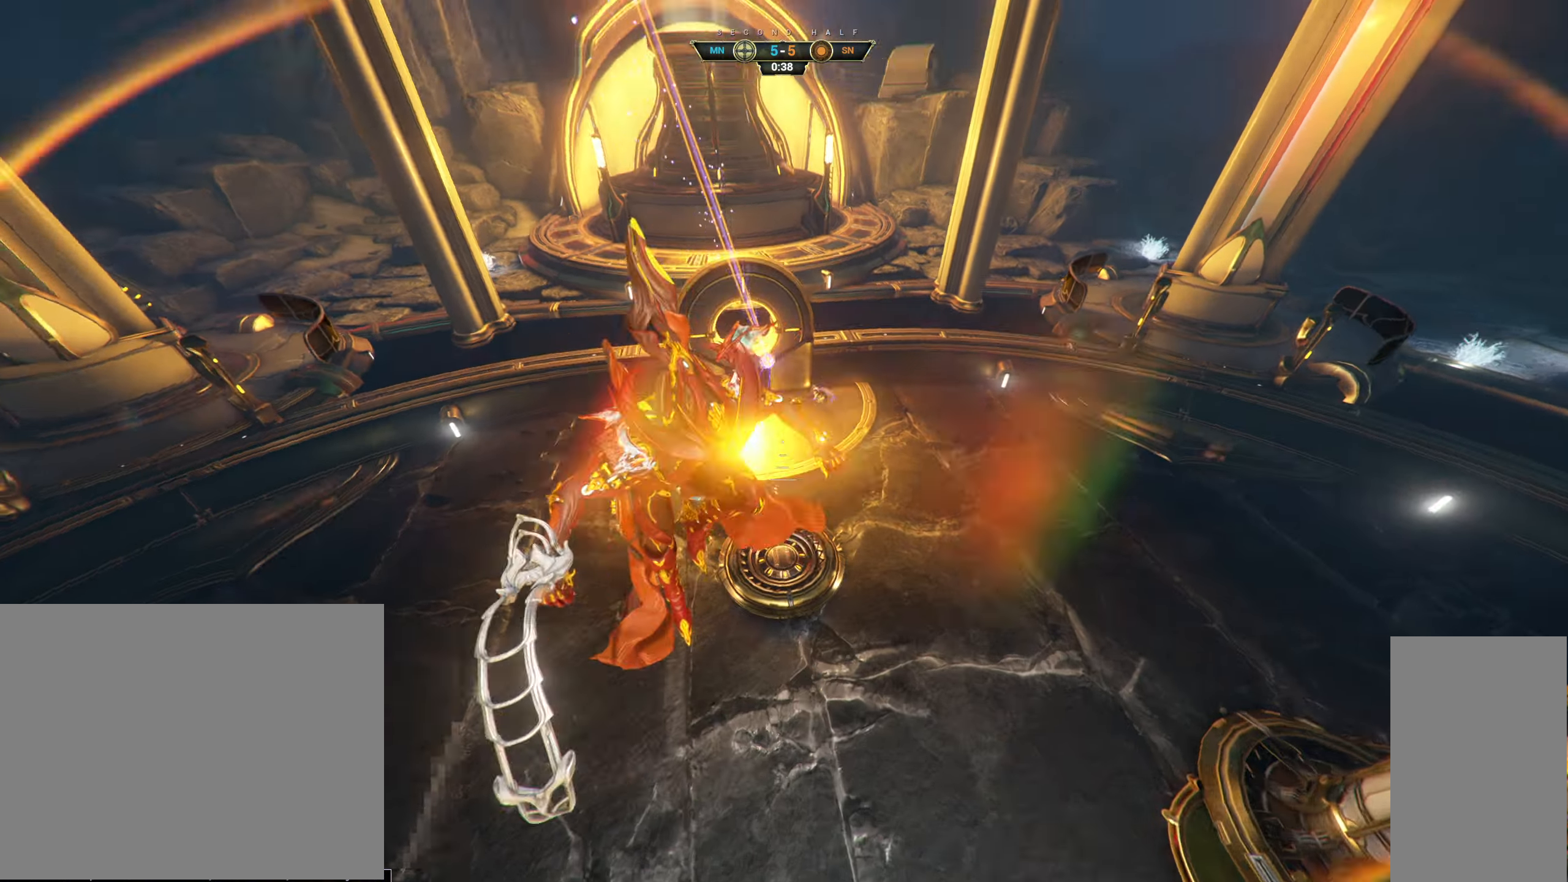
{"keys": ["a", "s"], "mouse": [], "events": [[133, "ctrl", "down"], [366, "ctrl", "up"], [400, "d", "up"], [416, "a", "down"]]}
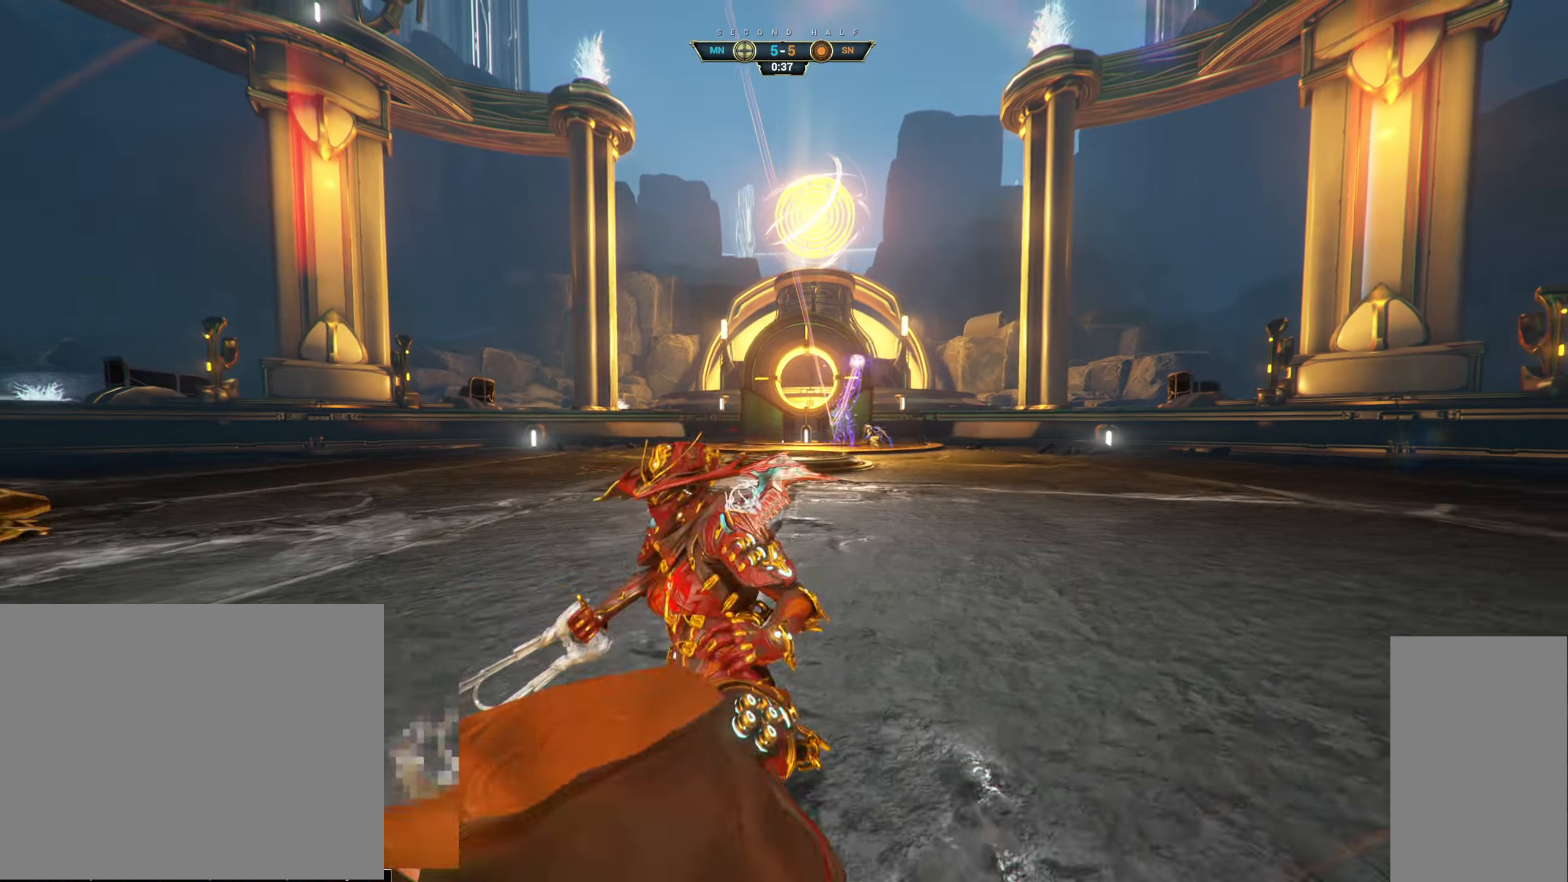
{"keys": ["d"], "mouse": [], "events": [[66, "d", "down"], [100, "a", "up"], [150, "s", "up"]]}
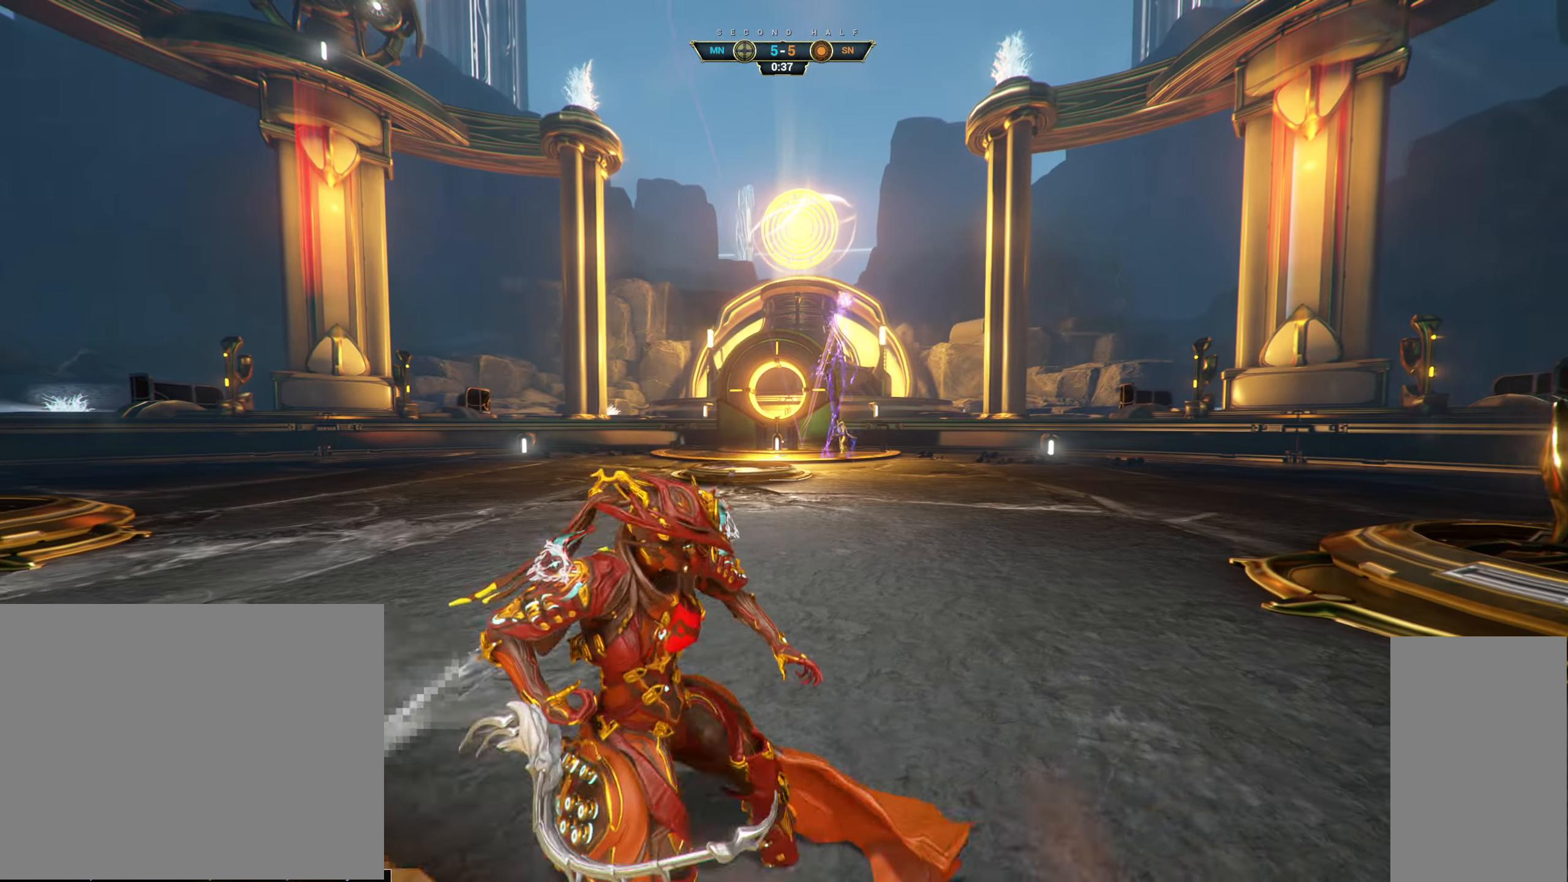
{"keys": [], "mouse": [], "events": [[16, "d", "up"]]}
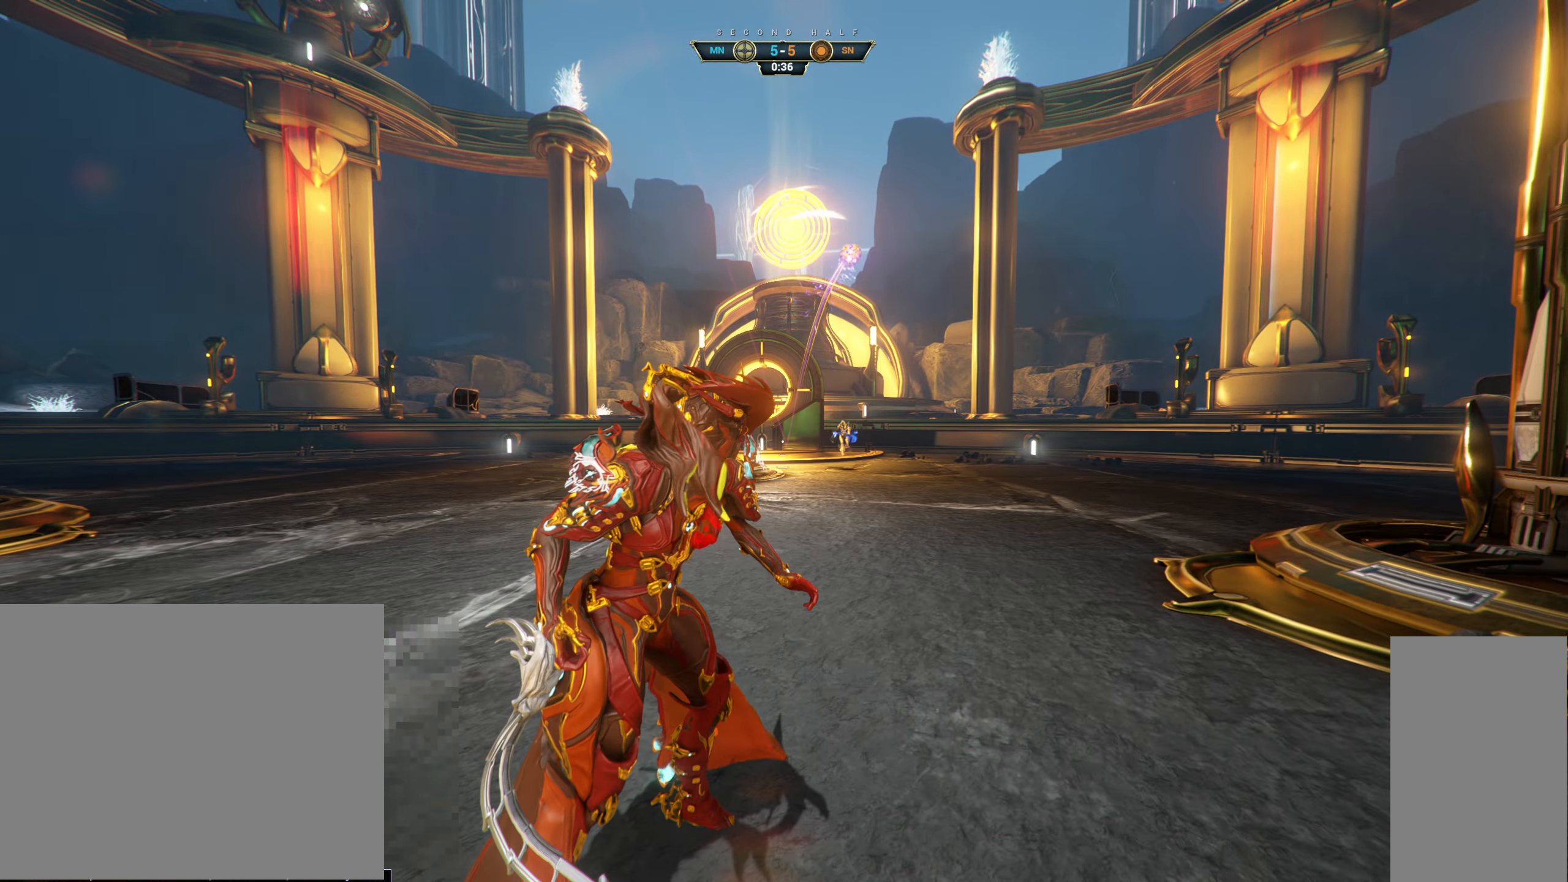
{"keys": ["w"], "mouse": [], "events": [[466, "w", "down"]]}
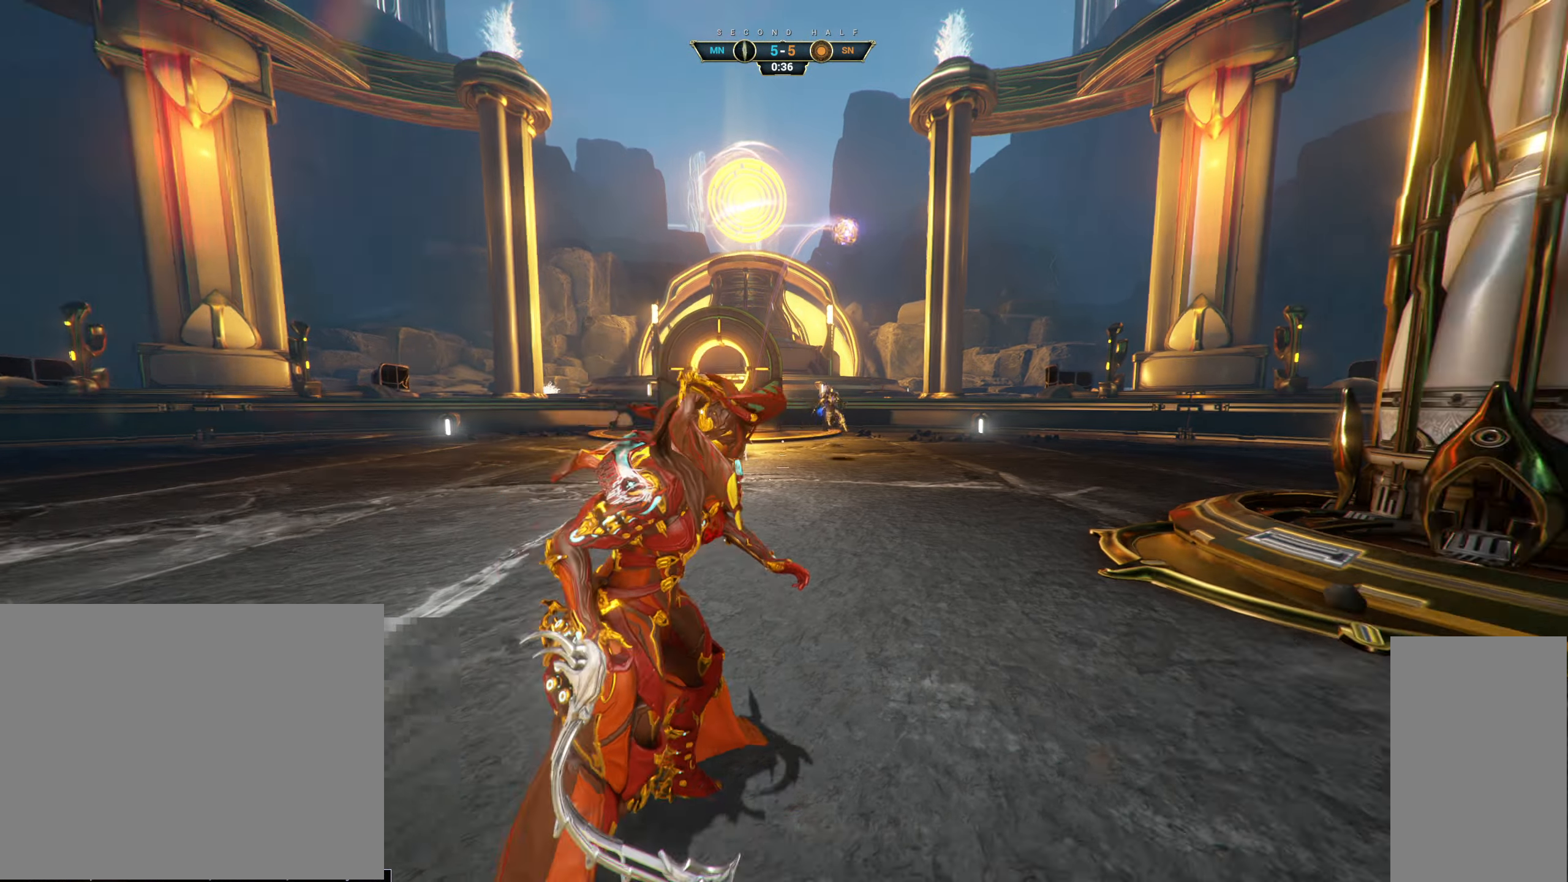
{"keys": ["w"], "mouse": [], "events": [[16, "ctrl", "down"], [50, "space", "down"], [100, "space", "up"], [133, "ctrl", "up"], [150, "space", "down"], [233, "space", "up"], [383, "e", "down"], [383, "mouse_right", "down"], [483, "e", "up"], [500, "mouse_right", "up"]]}
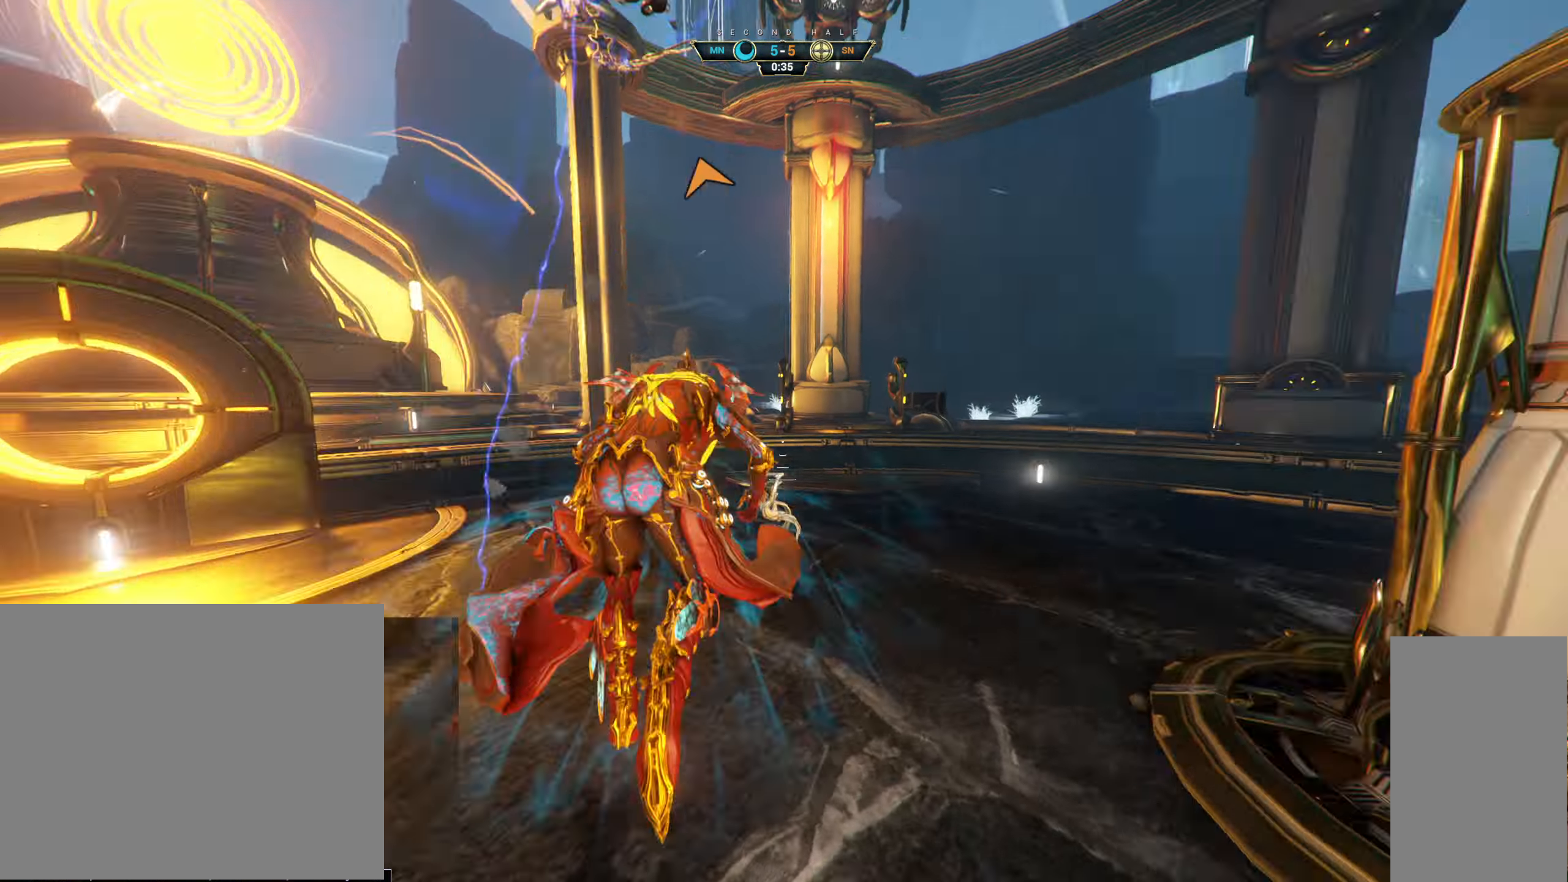
{"keys": ["w"], "mouse": [], "events": [[116, "d", "down"], [283, "d", "up"]]}
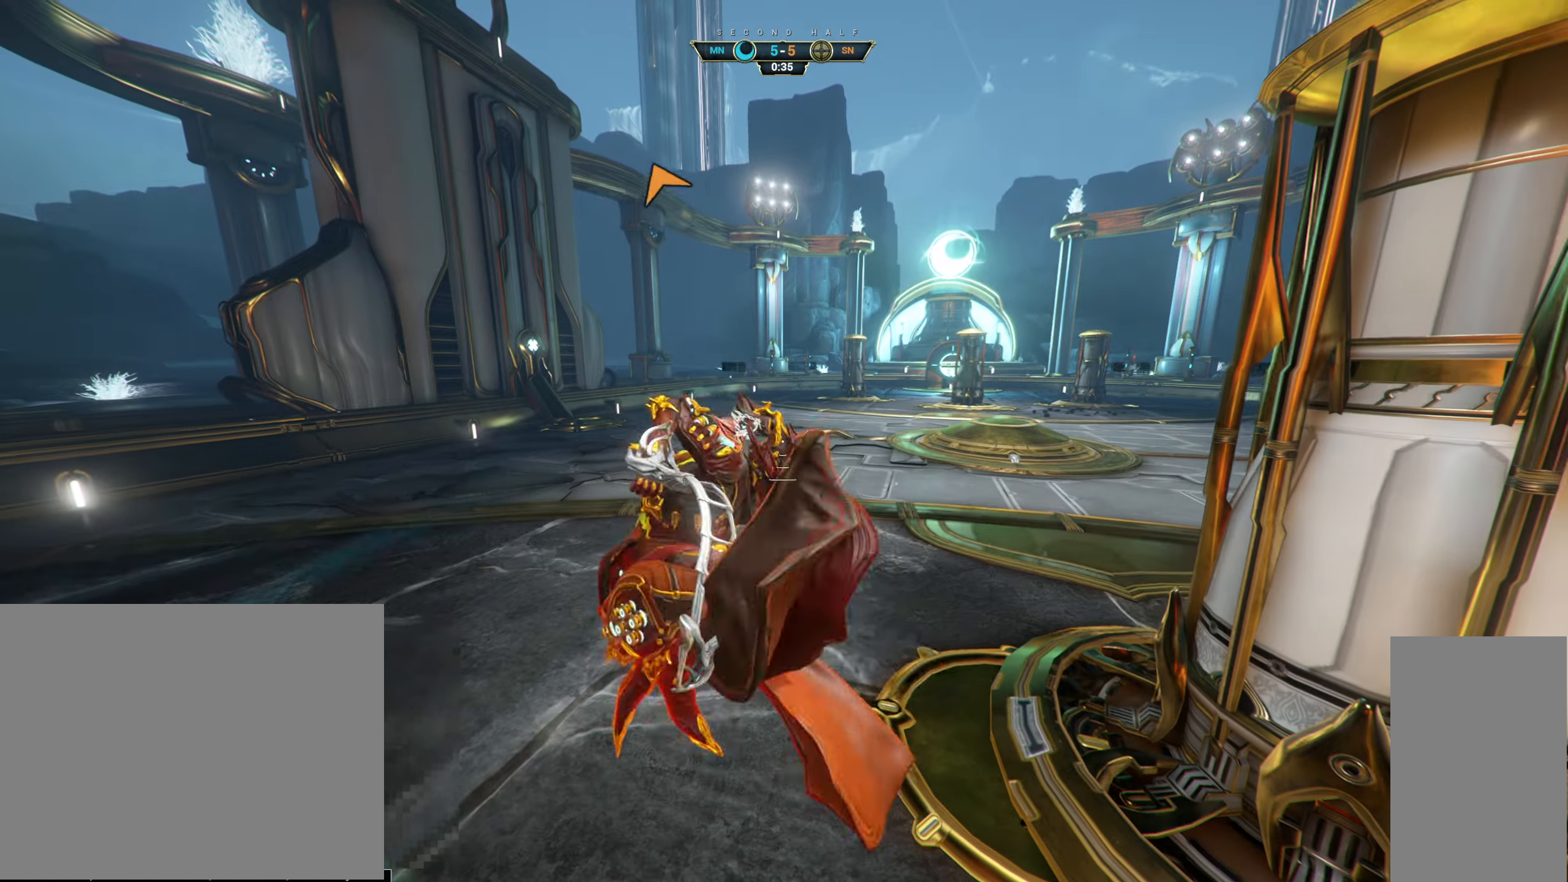
{"keys": ["w"], "mouse": [], "events": []}
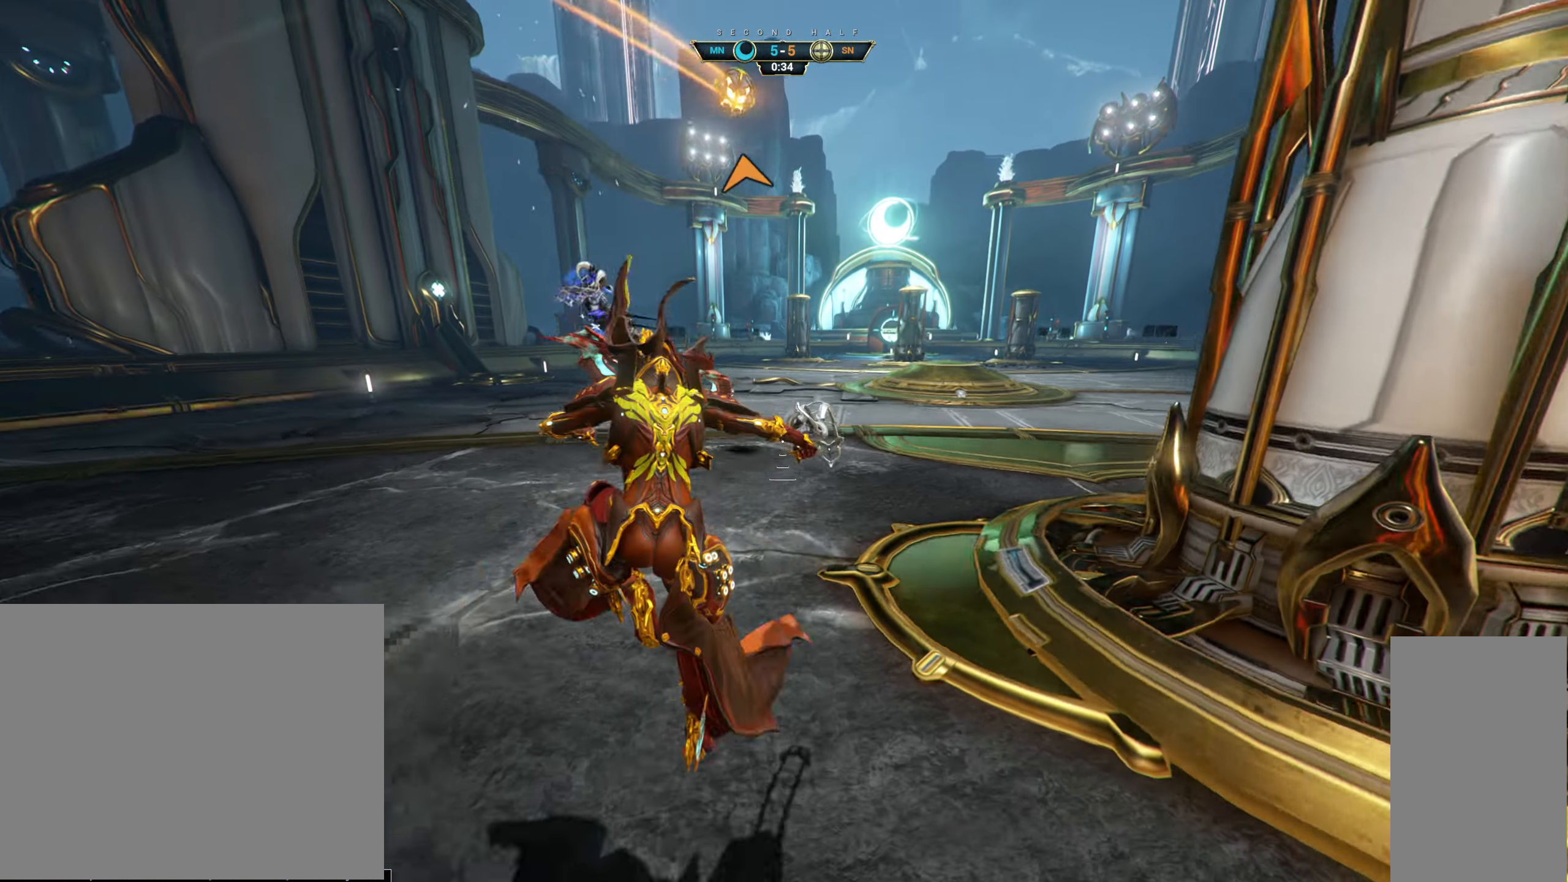
{"keys": ["w"], "mouse": [], "events": [[50, "ctrl", "down"], [116, "space", "down"], [166, "ctrl", "up"], [166, "space", "up"], [216, "shift", "down"], [233, "space", "down"], [283, "shift", "up"], [283, "space", "up"]]}
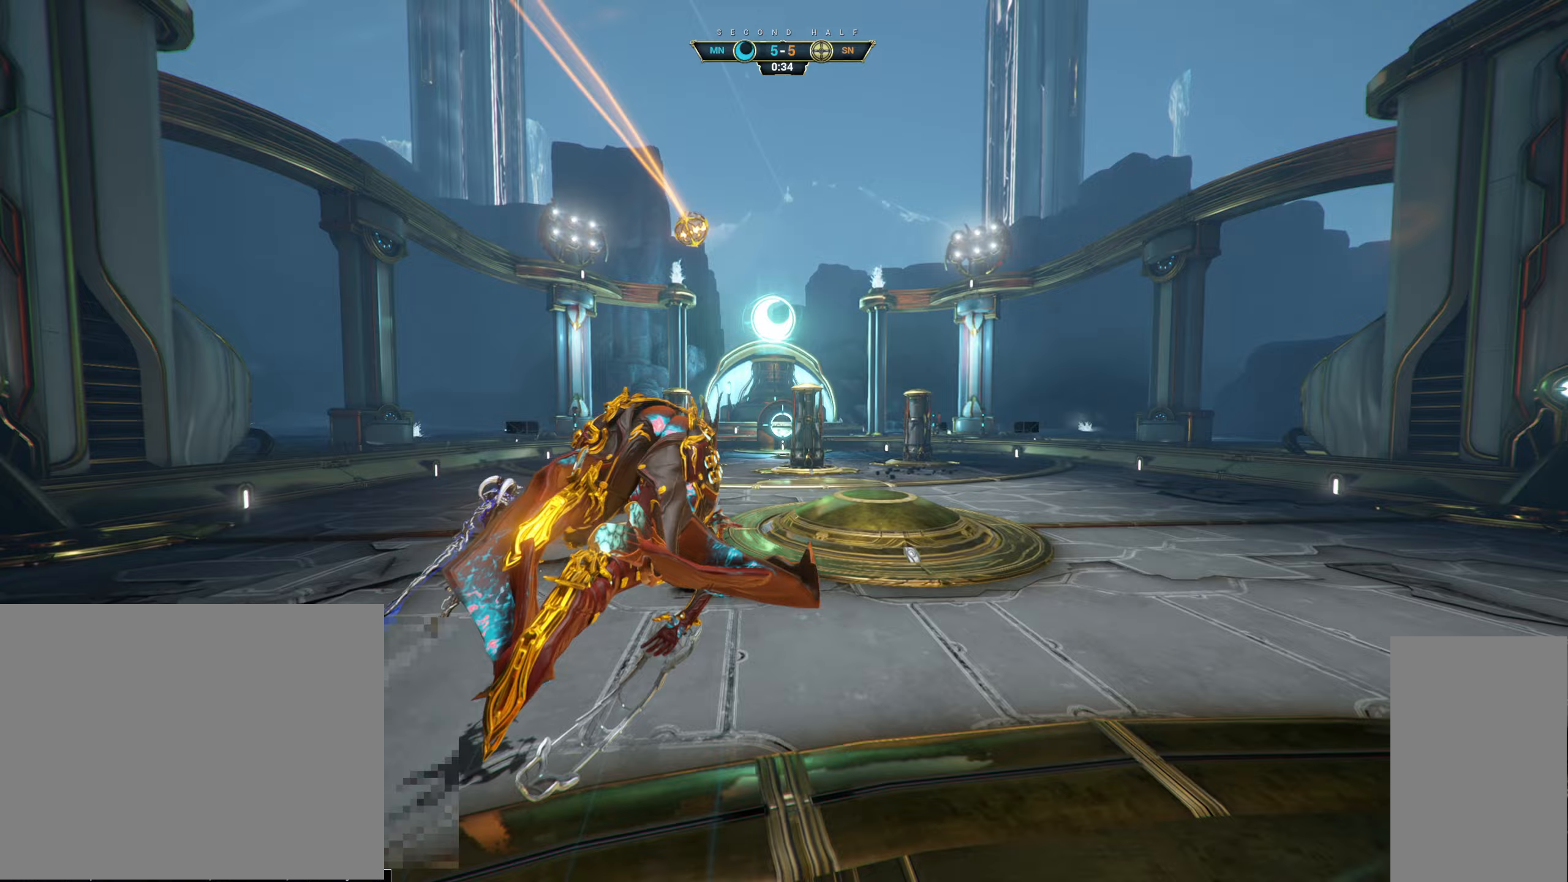
{"keys": ["w"], "mouse": [], "events": []}
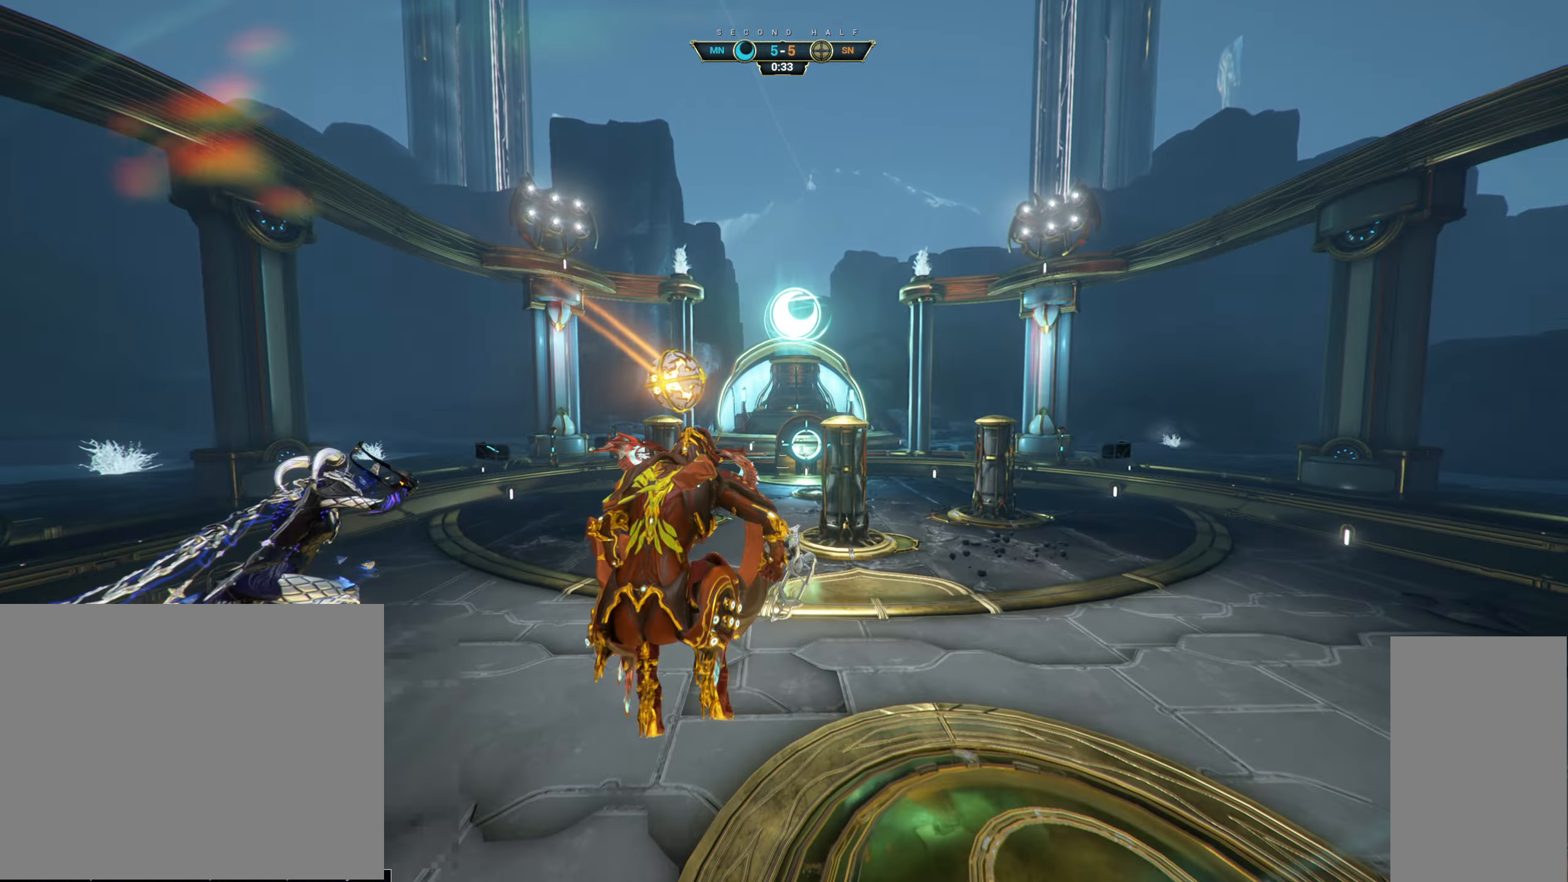
{"keys": ["w"], "mouse": [], "events": [[33, "mouse_right", "down"], [83, "ctrl", "down"], [167, "ctrl", "up"], [200, "mouse_right", "up"], [267, "mouse_left", "down"], [367, "mouse_left", "up"]]}
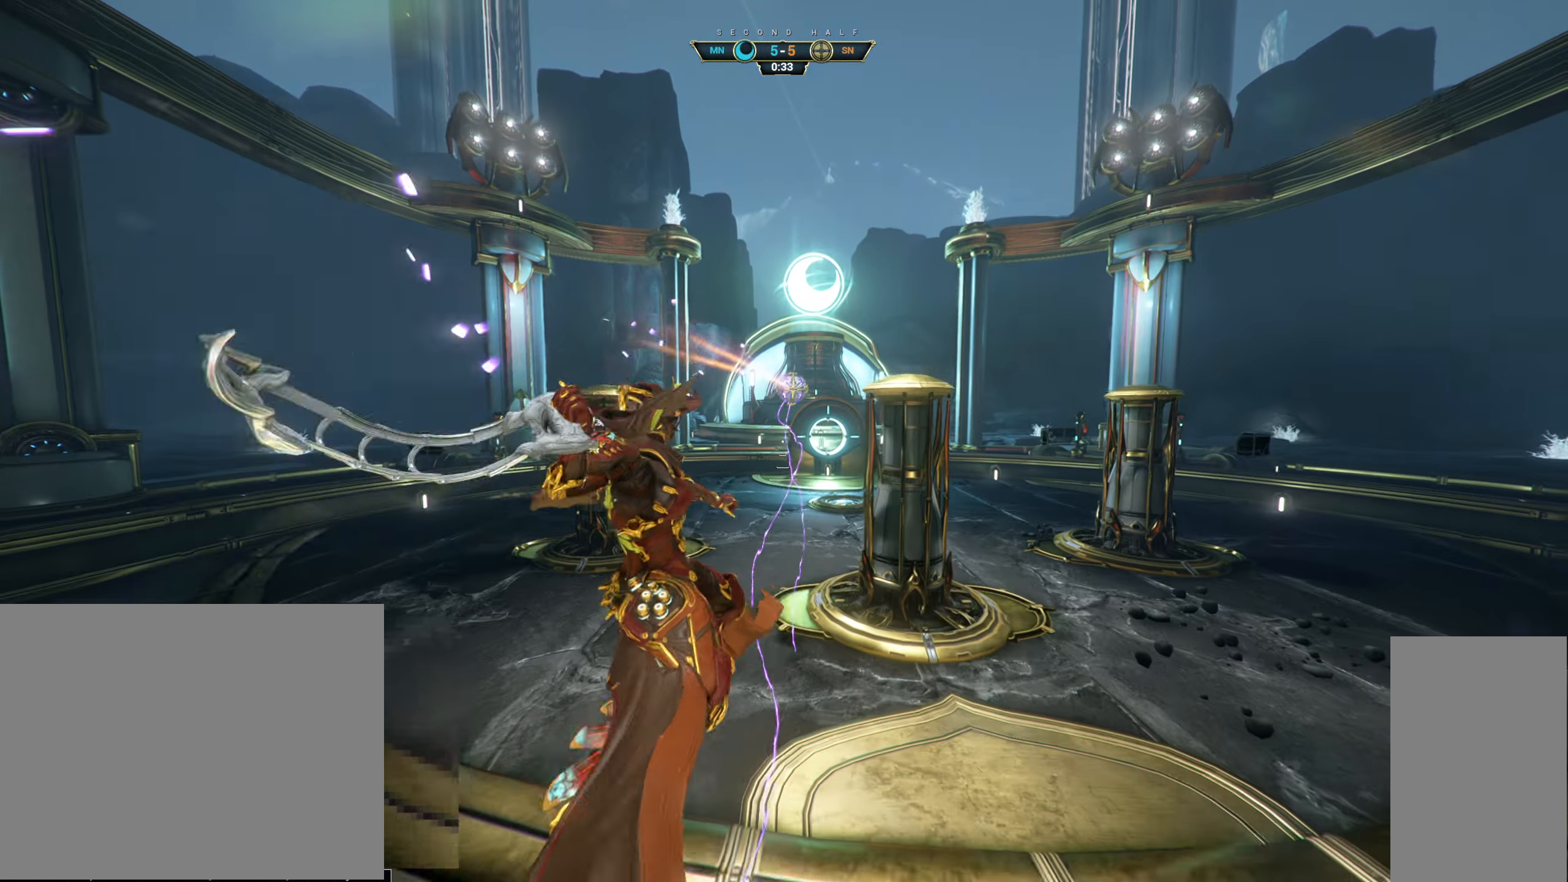
{"keys": ["ctrl", "w"], "mouse": [], "events": [[483, "ctrl", "down"]]}
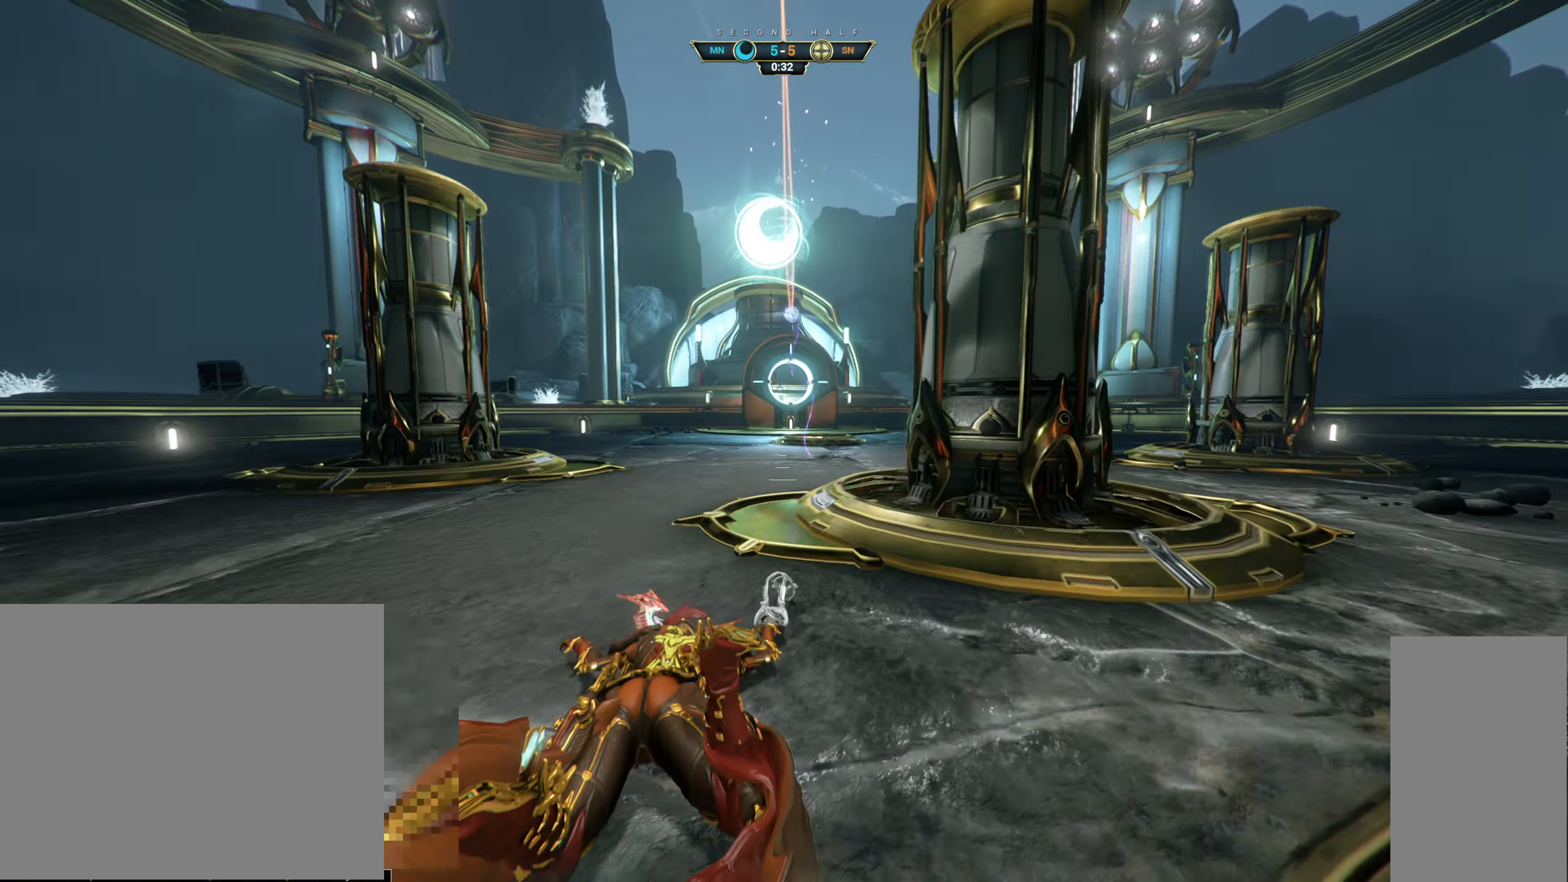
{"keys": ["w"], "mouse": [], "events": [[17, "space", "down"], [67, "space", "up"], [150, "space", "down"], [233, "space", "up"], [267, "ctrl", "up"]]}
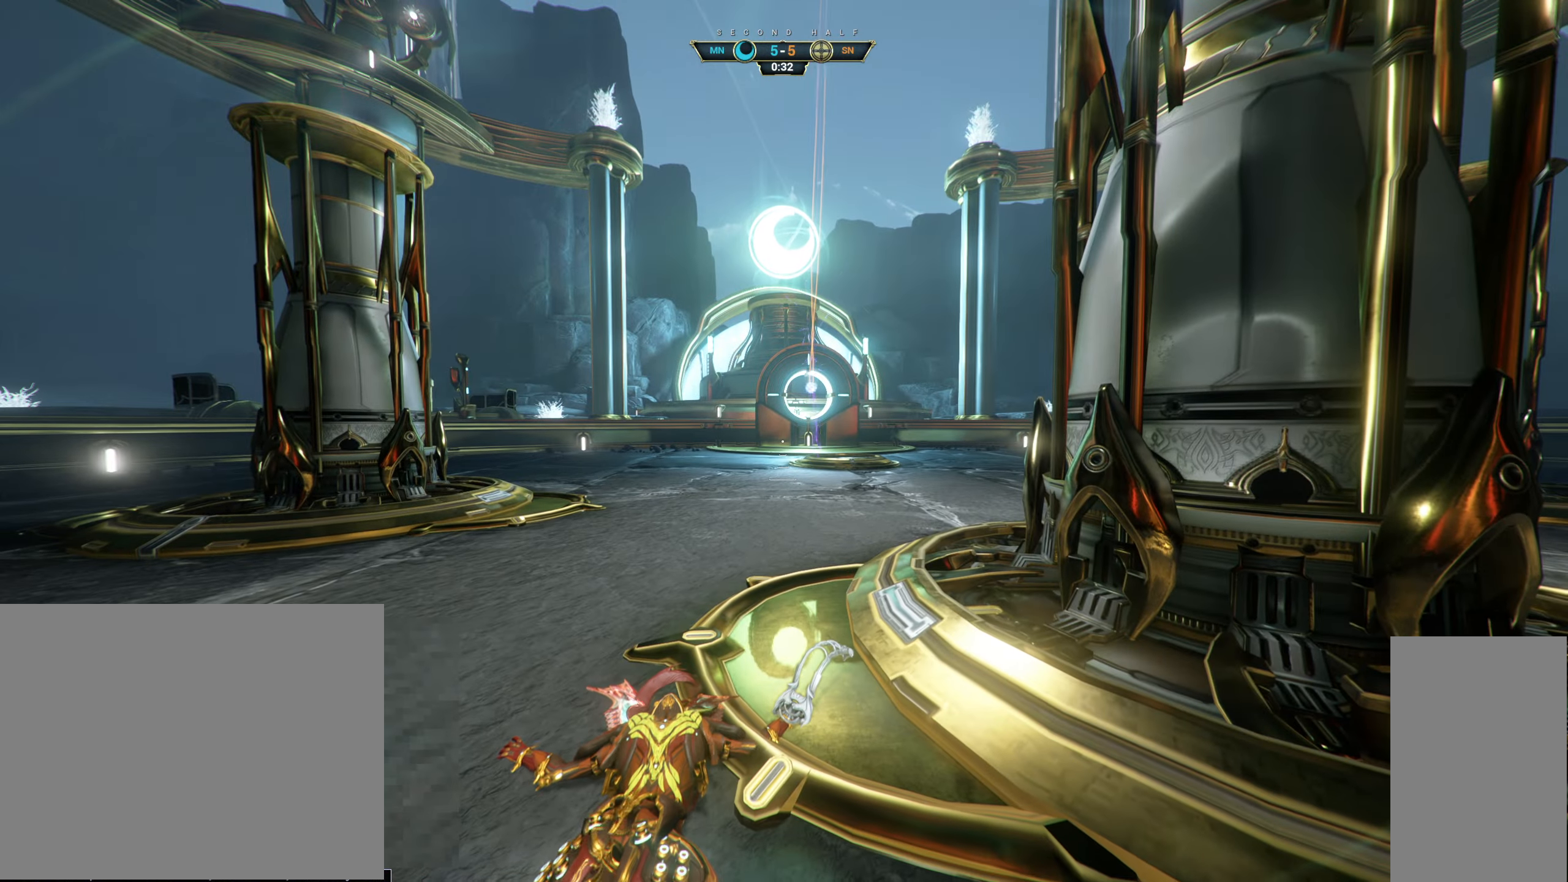
{"keys": ["w"], "mouse": [], "events": []}
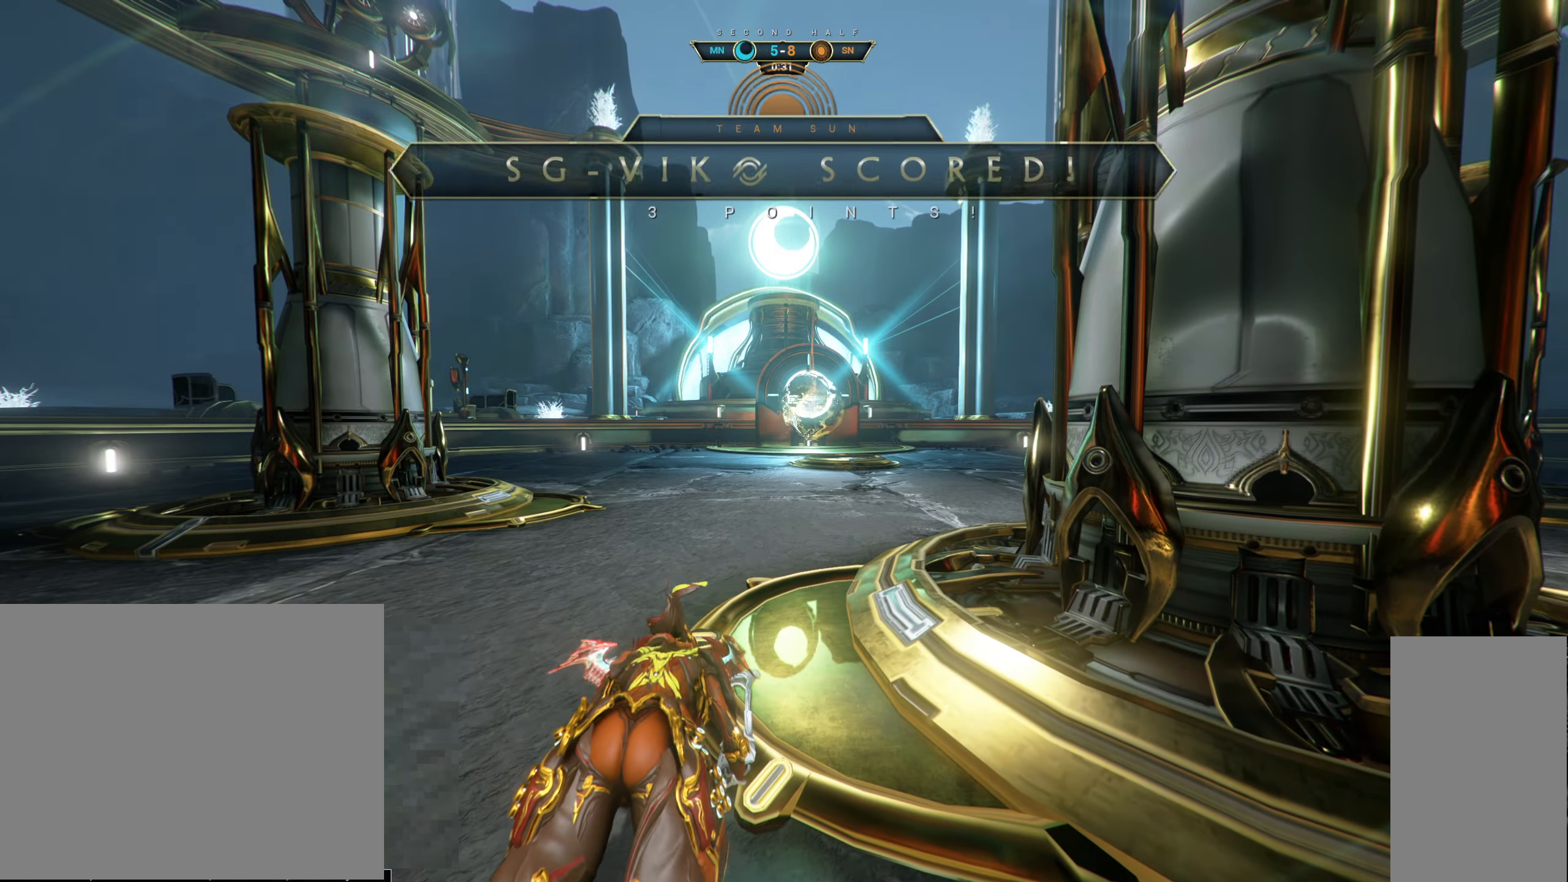
{"keys": ["w"], "mouse": [], "events": []}
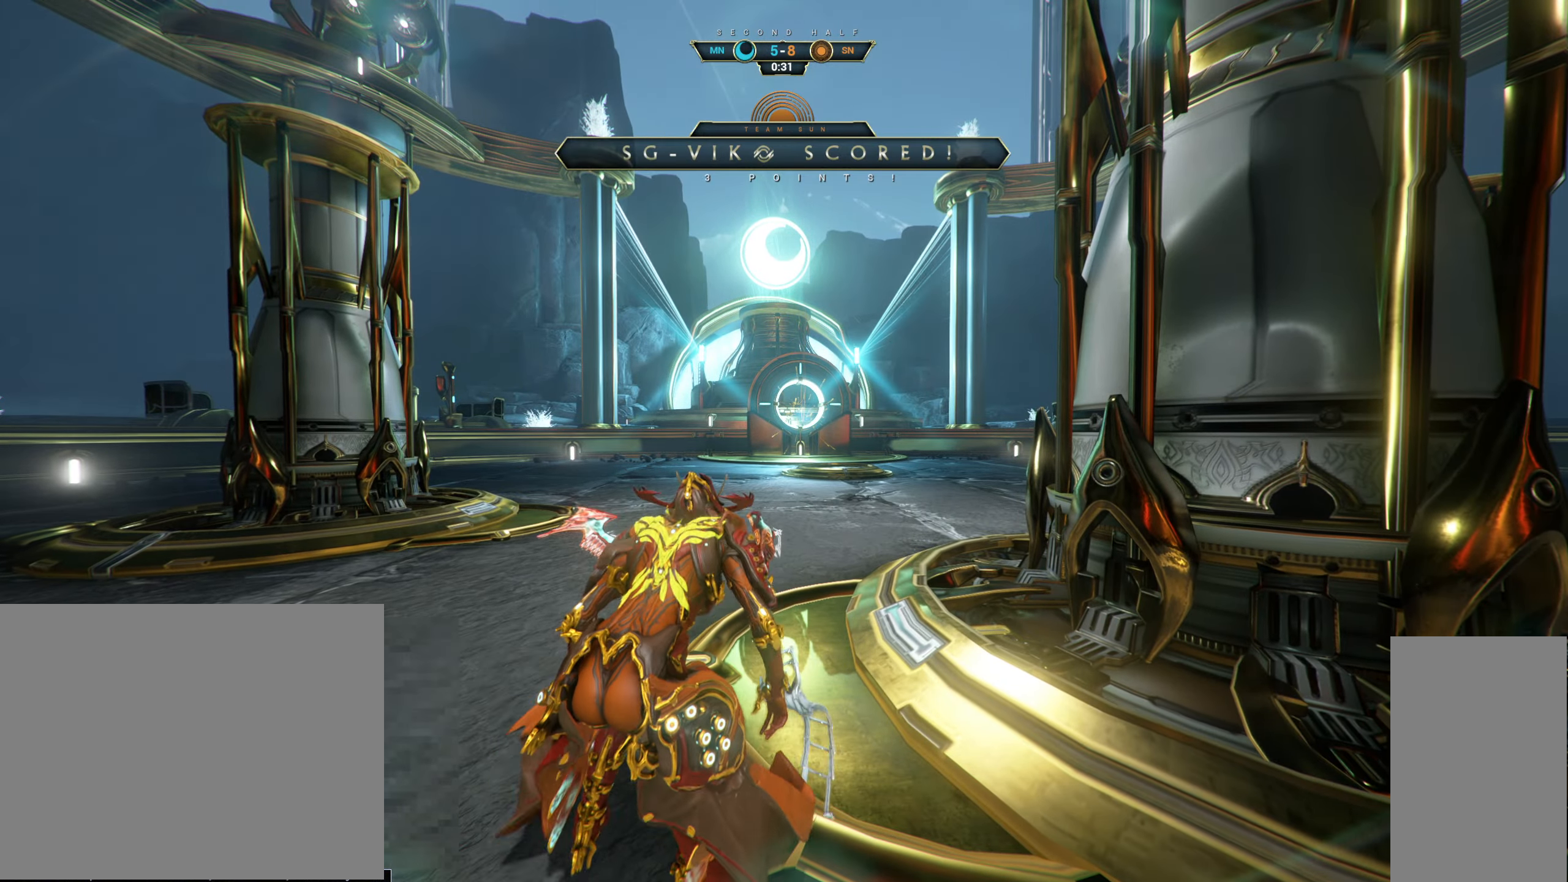
{"keys": ["w"], "mouse": [], "events": [[117, "ctrl", "down"], [150, "space", "down"], [200, "space", "up"], [217, "ctrl", "up"], [267, "shift", "down"], [267, "space", "down"], [300, "mouse_right", "down"], [317, "space", "up"], [333, "shift", "up"], [400, "mouse_right", "up"]]}
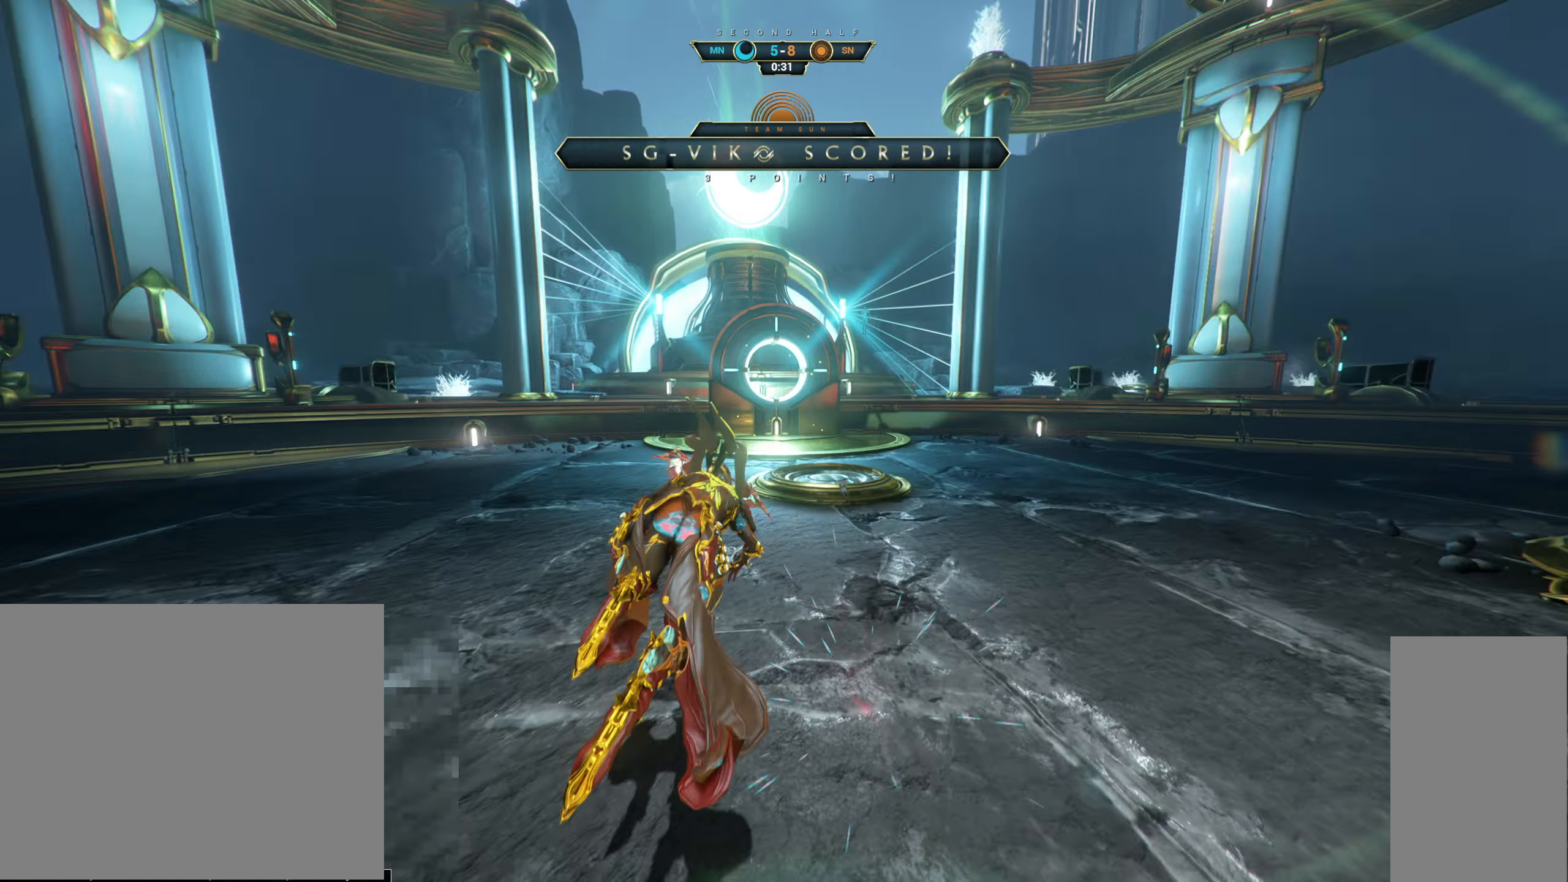
{"keys": [], "mouse": [], "events": [[83, "a", "down"], [150, "w", "up"], [250, "a", "up"]]}
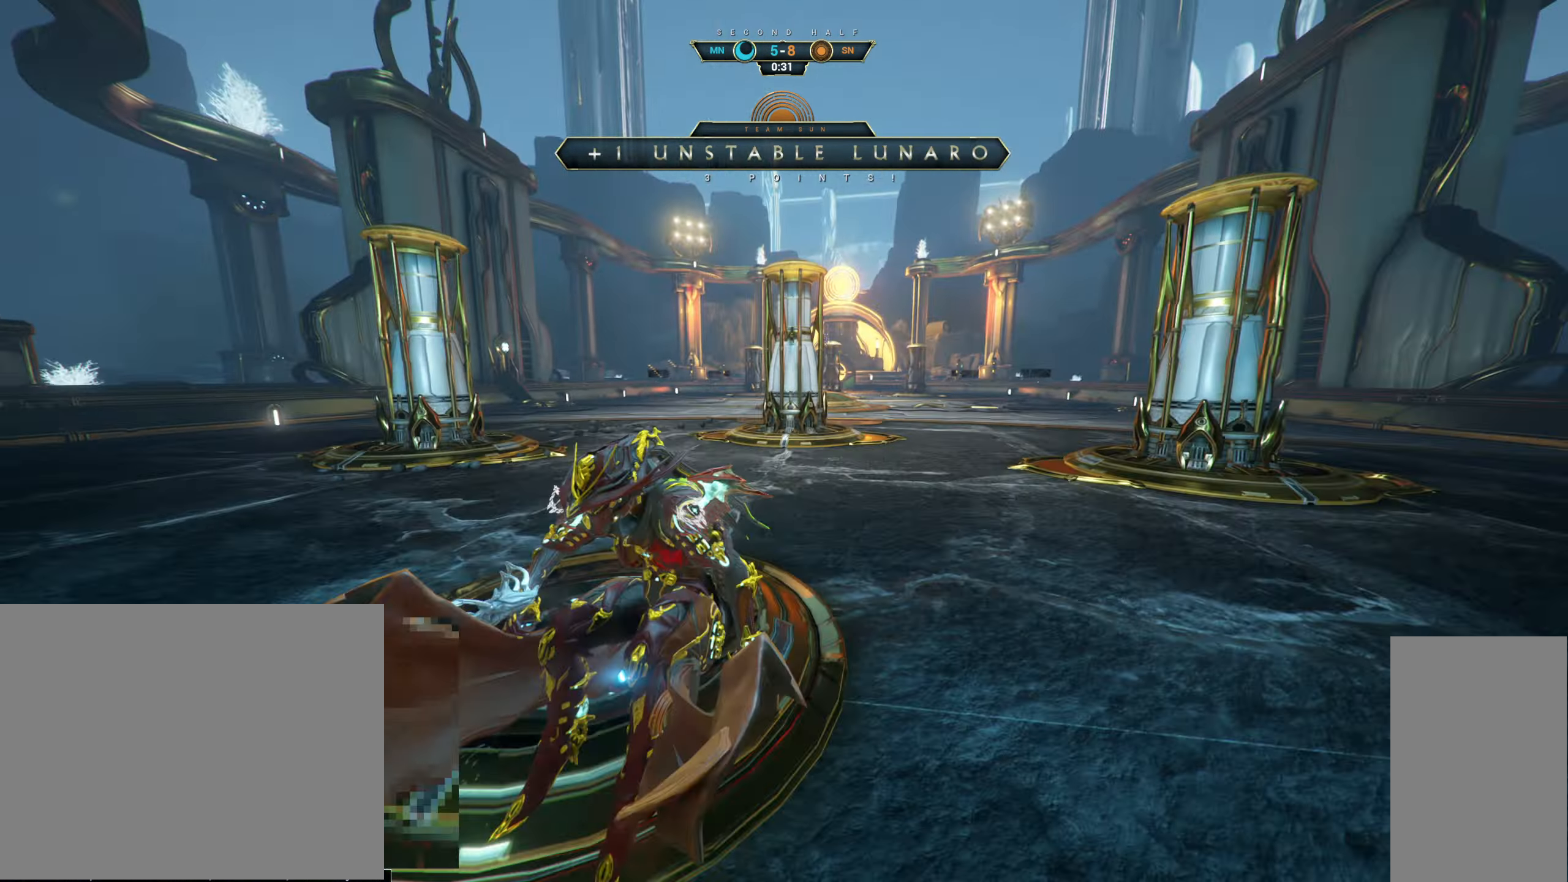
{"keys": ["d", "w"], "mouse": [], "events": [[83, "w", "down"], [200, "d", "down"]]}
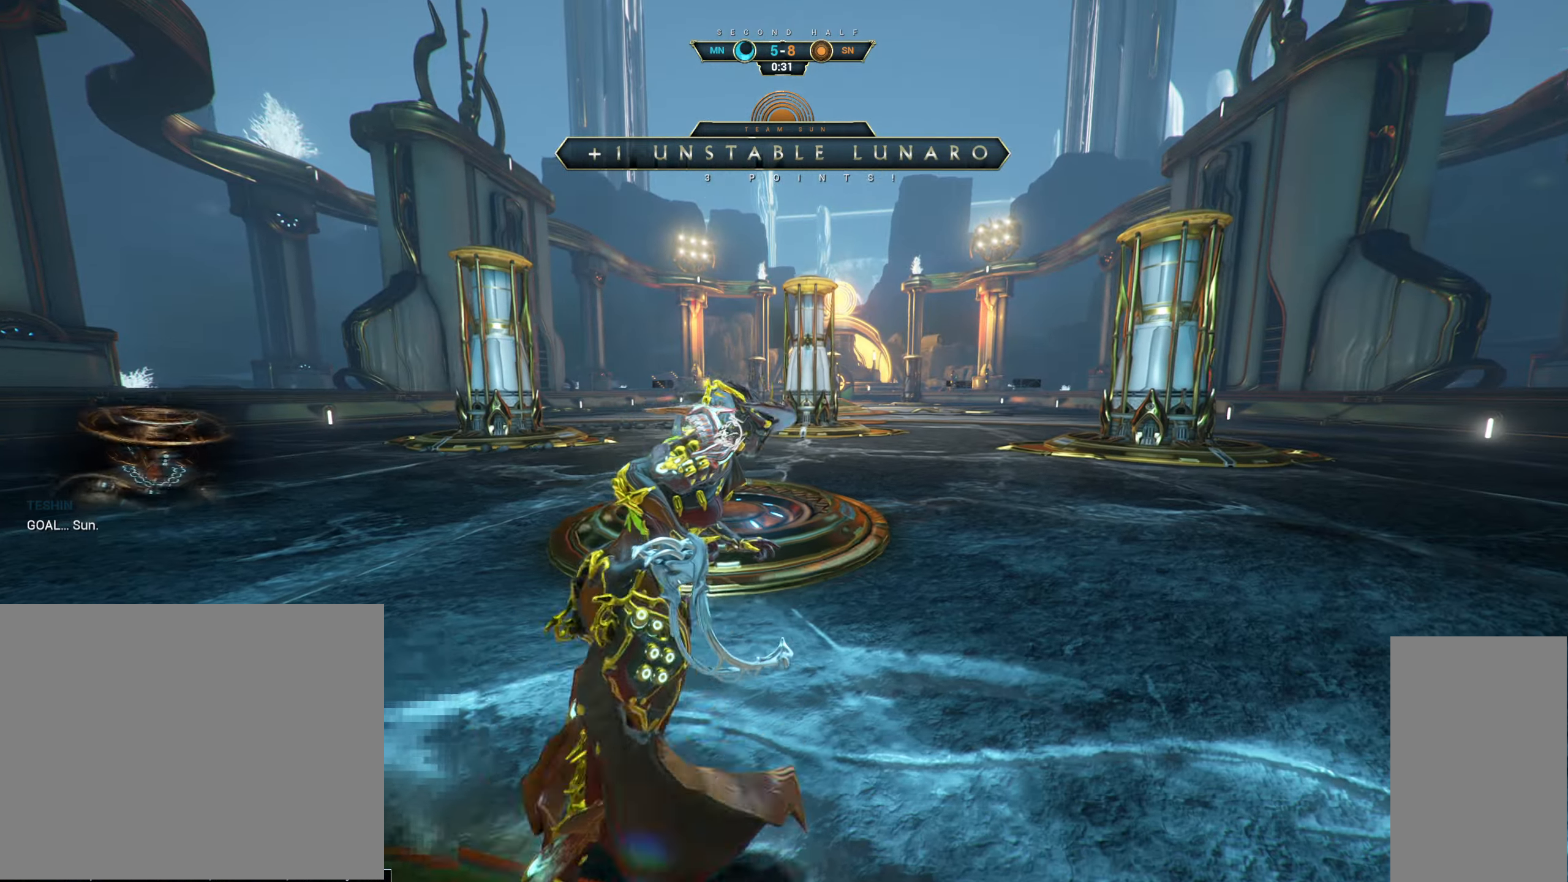
{"keys": [], "mouse": [], "events": [[33, "w", "up"], [50, "d", "up"]]}